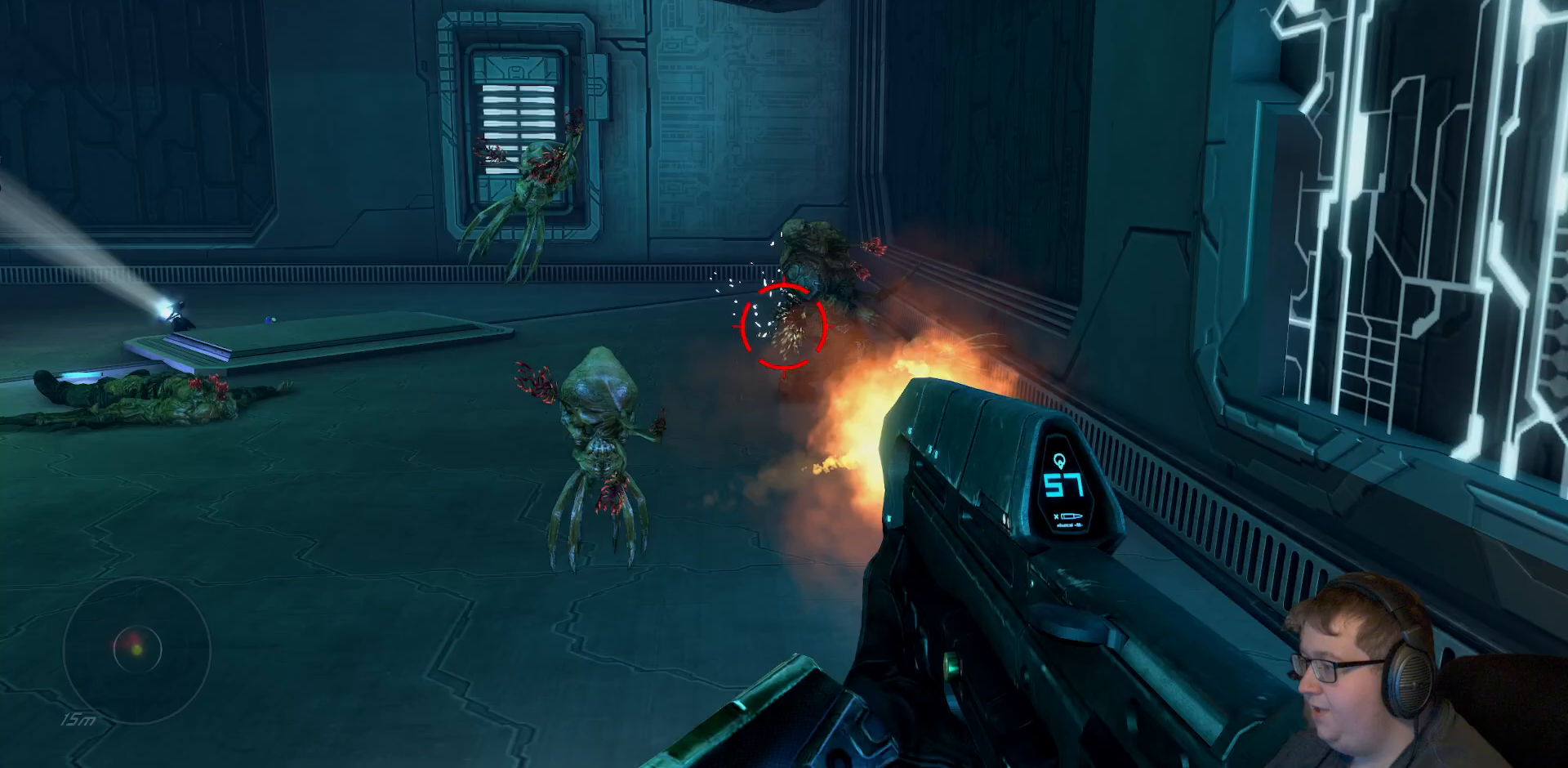
Gameplay with a controller (Xbox layout); each line is a JSON object with the inputs held at the frame after it (dt_ms = milliseconds from this image to that frame). "events" lists button and stick changes between this image and that frame as [ms after this image, input, new state], when the widget could be followed in between. Not read: L3 R3 left_stick.
{"dt_ms": 500, "buttons": ["R2"], "right_stick": "center", "events": [[50, "right_stick", "center"]]}
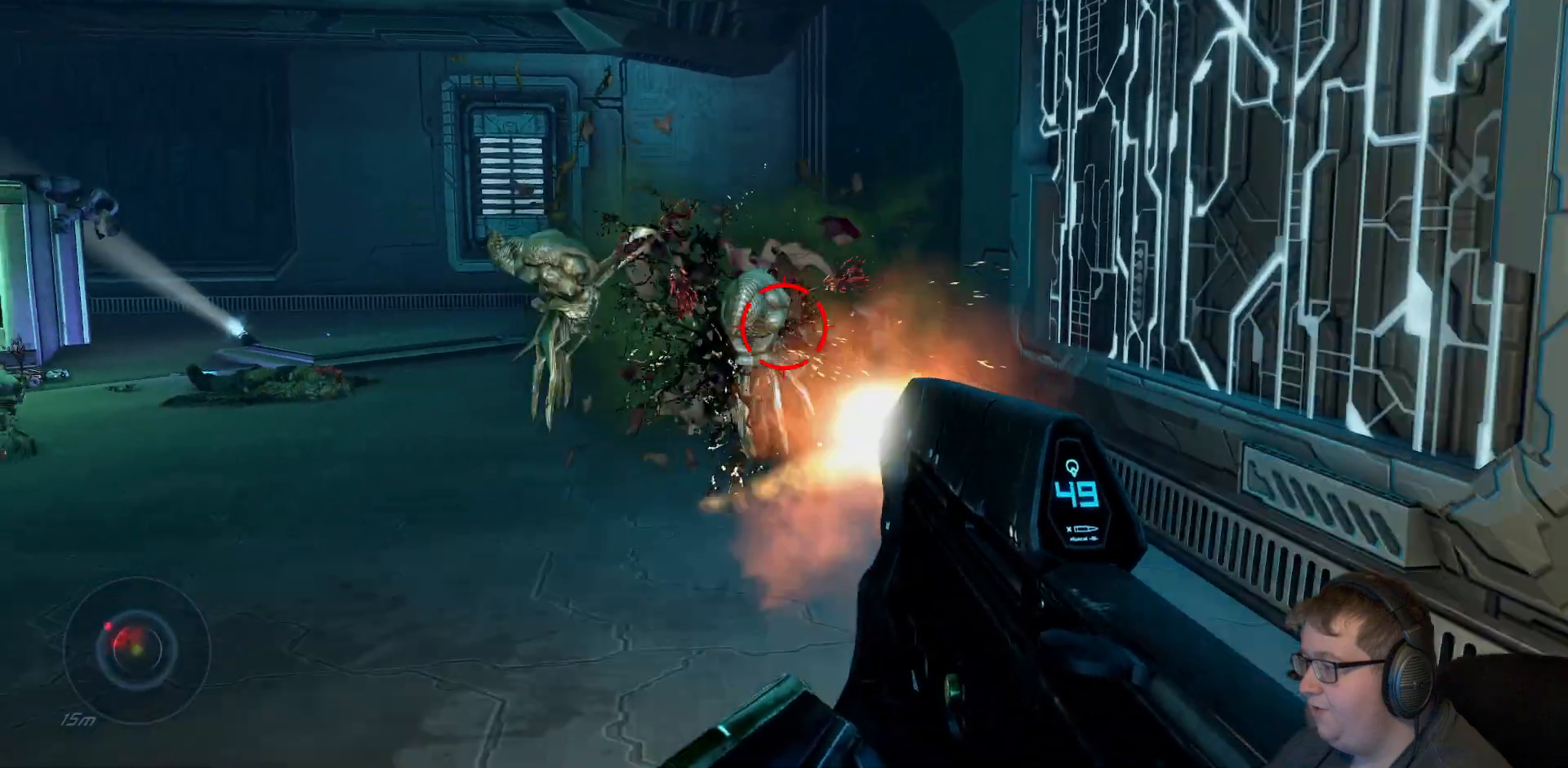
{"dt_ms": 500, "buttons": ["R2"], "right_stick": "center", "events": []}
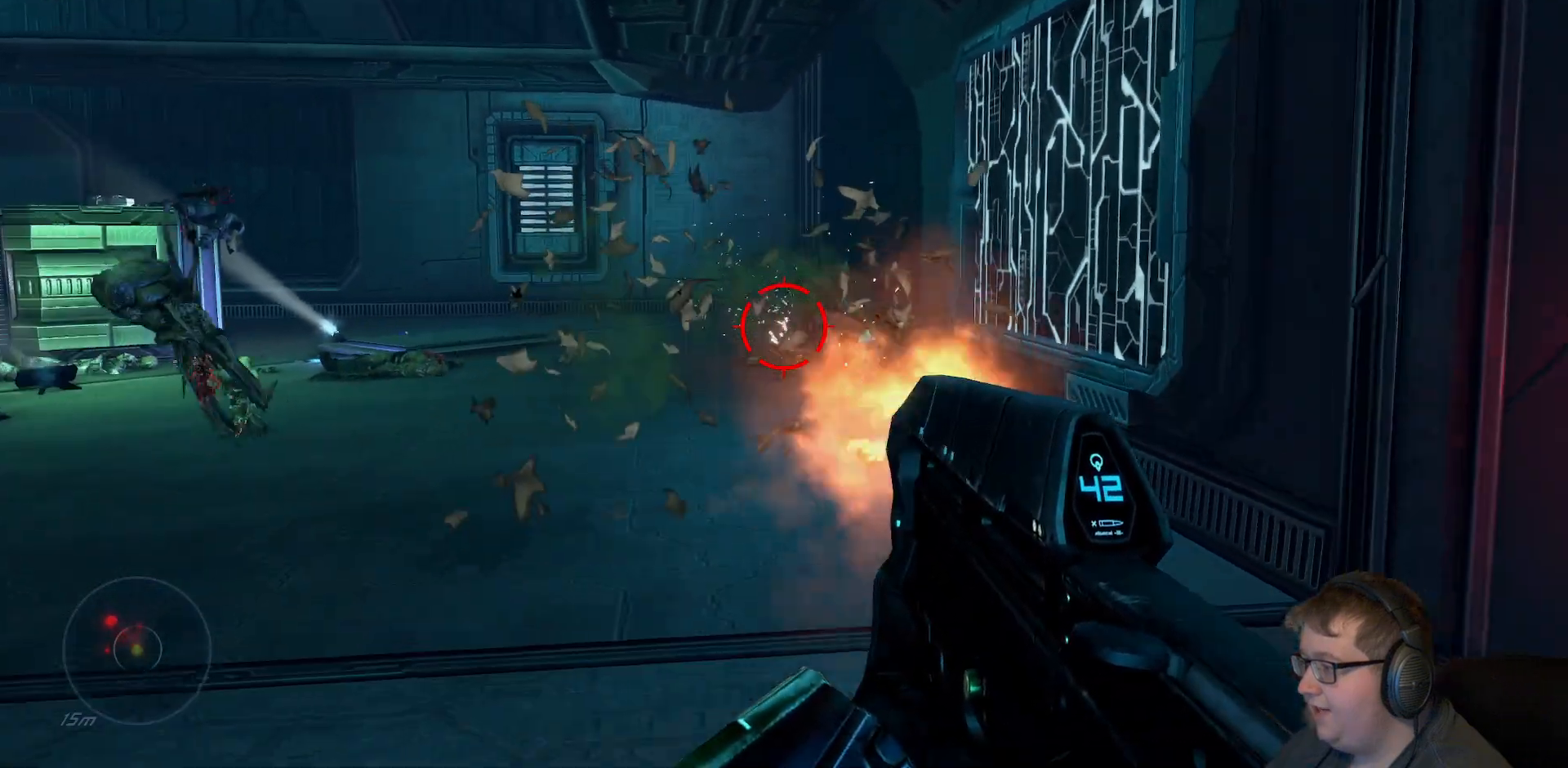
{"dt_ms": 500, "buttons": [], "right_stick": "center", "events": [[50, "R2", "up"]]}
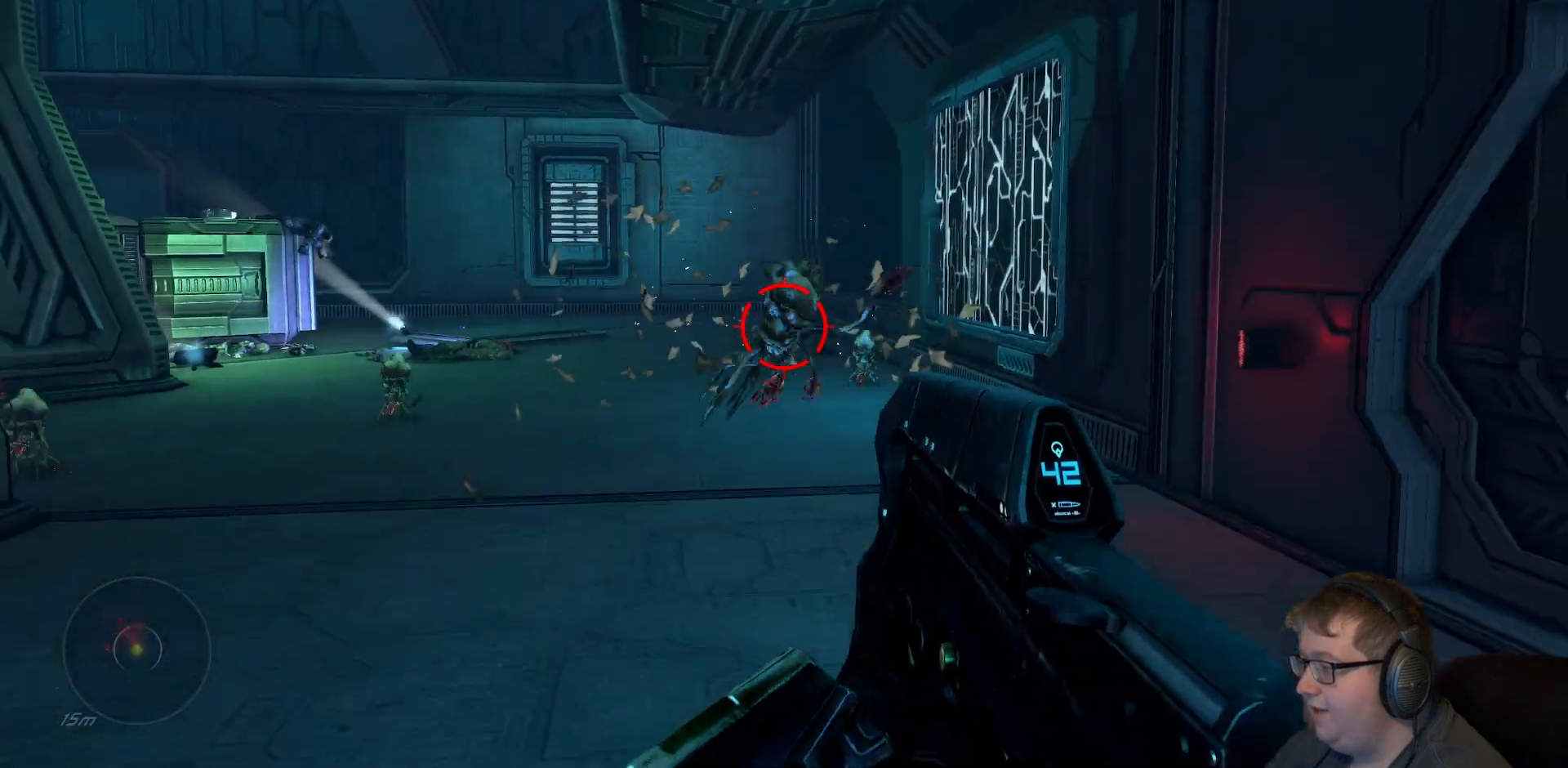
{"dt_ms": 500, "buttons": [], "right_stick": "center", "events": [[33, "R2", "down"], [433, "R2", "up"]]}
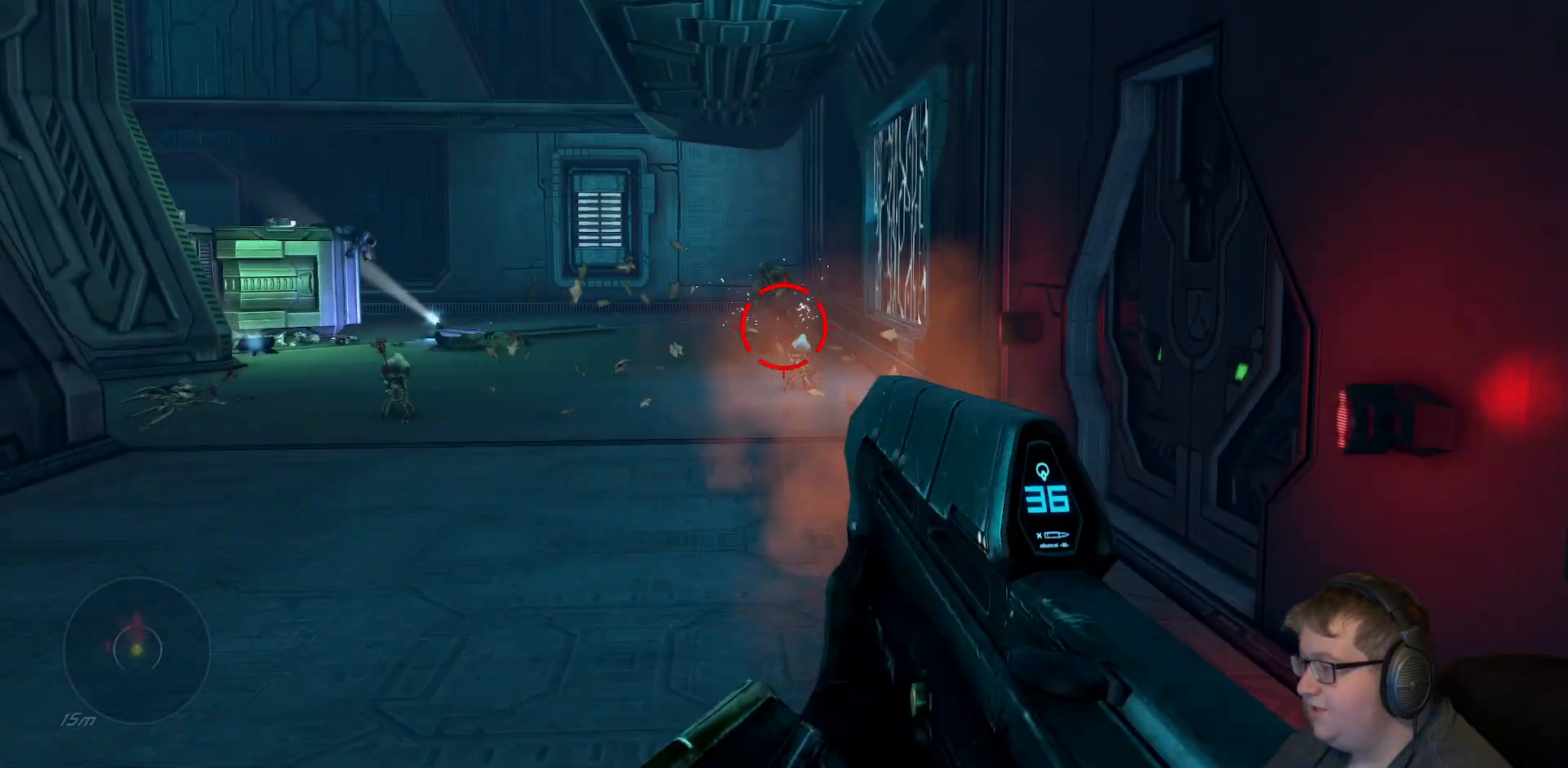
{"dt_ms": 500, "buttons": ["R2"], "right_stick": "left", "events": [[417, "right_stick", "left"], [433, "R2", "down"]]}
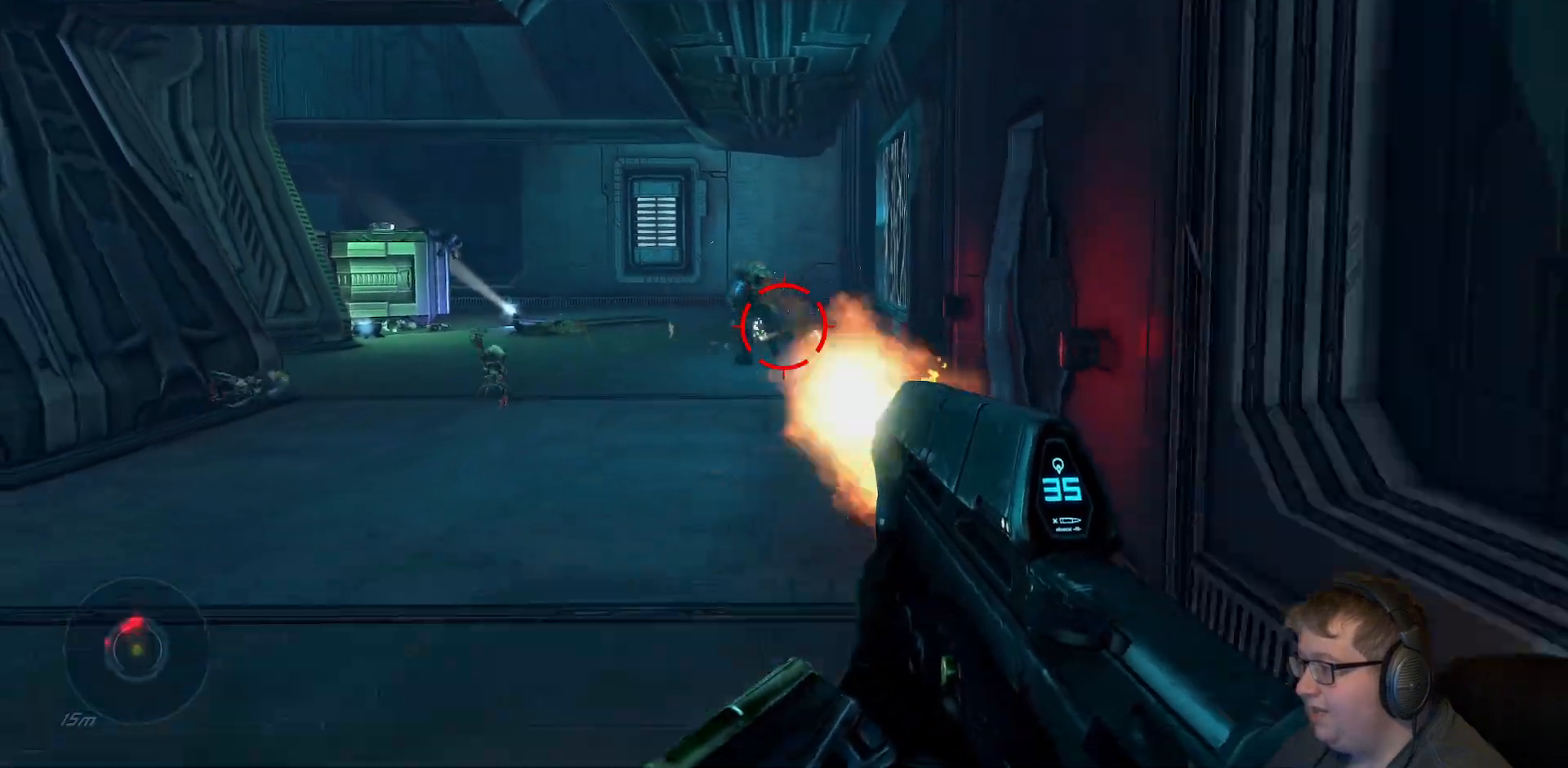
{"dt_ms": 500, "buttons": ["R2"], "right_stick": "center", "events": [[50, "right_stick", "center"]]}
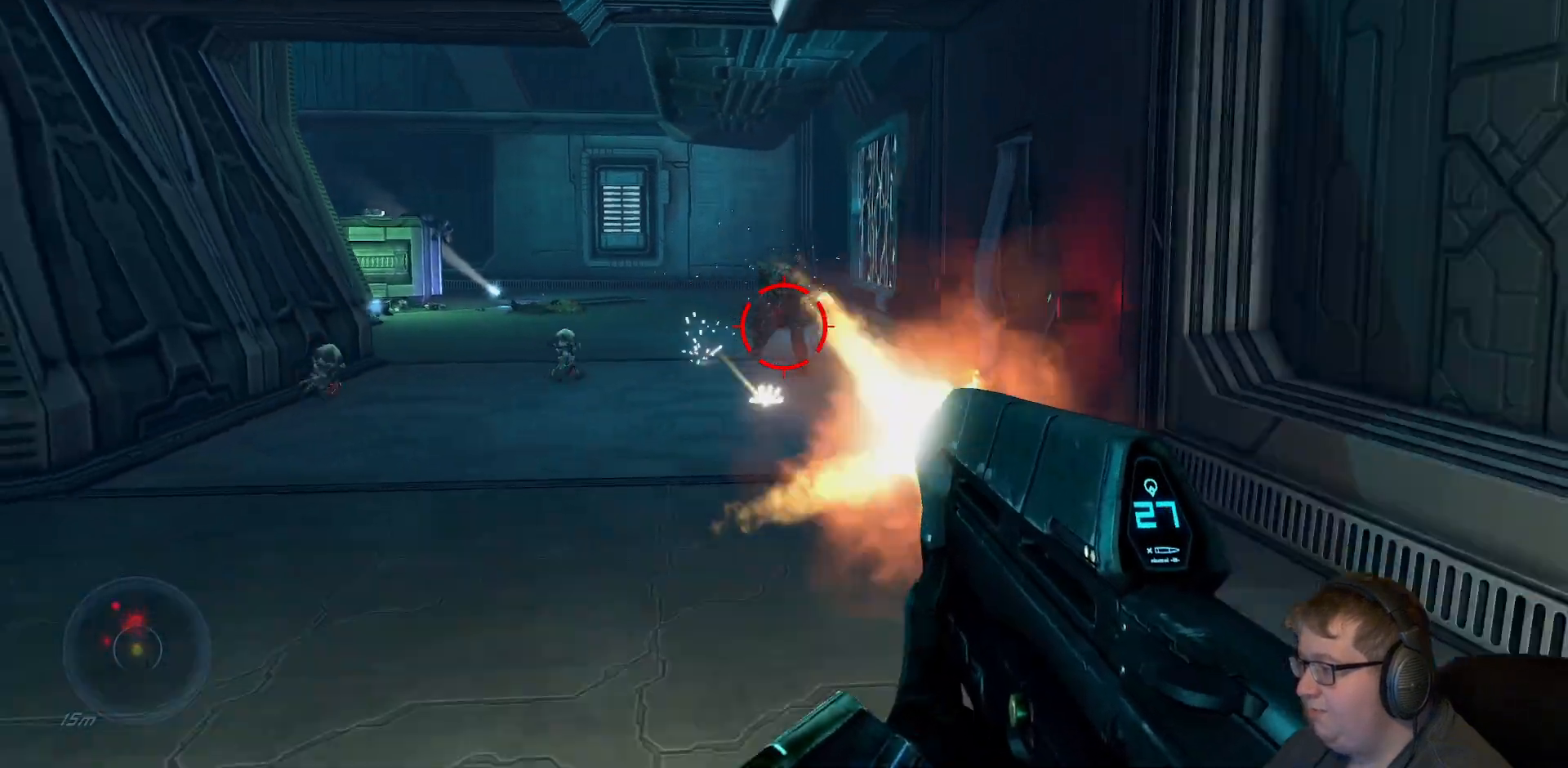
{"dt_ms": 500, "buttons": ["R2"], "right_stick": "center", "events": []}
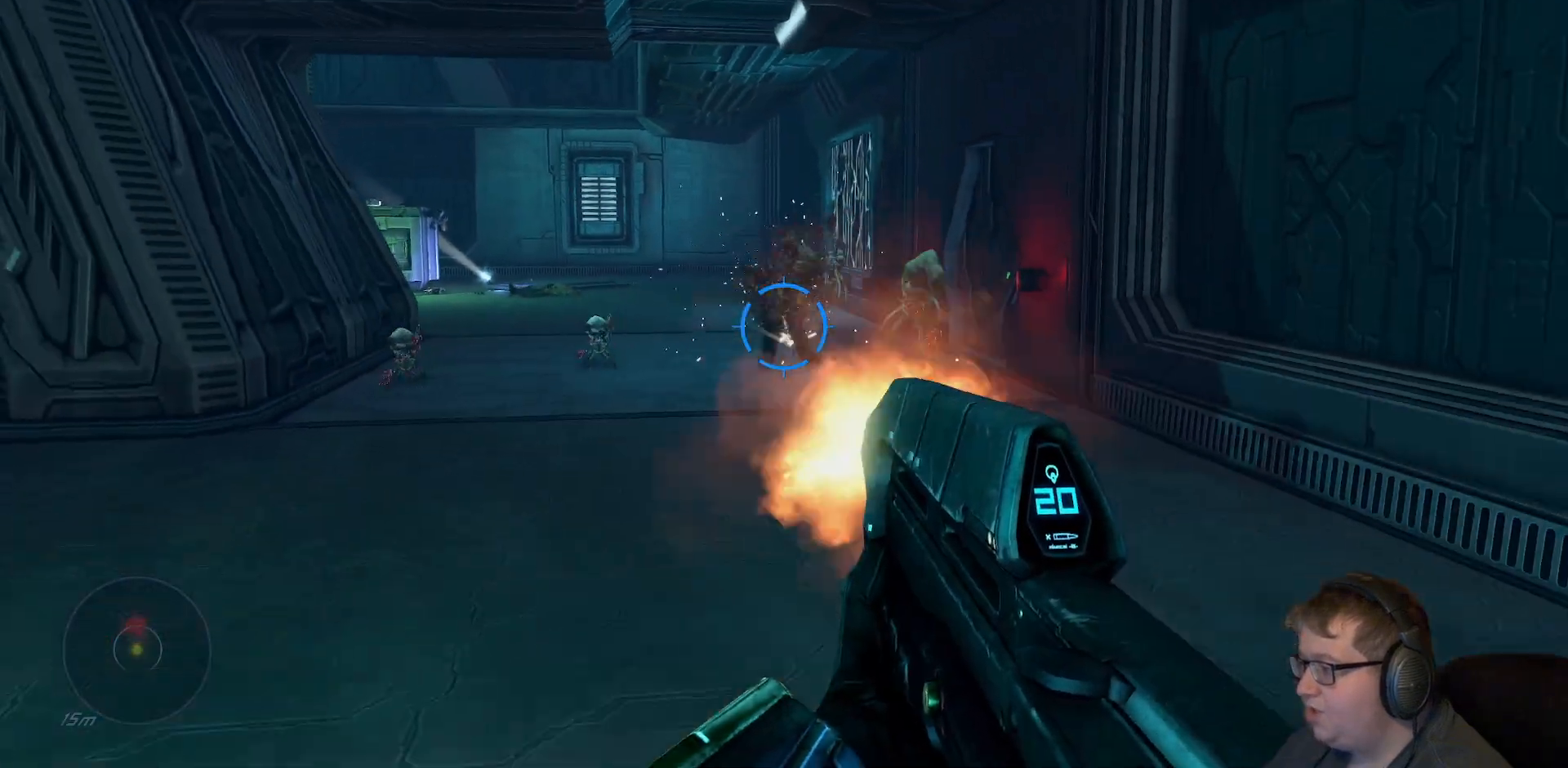
{"dt_ms": 500, "buttons": [], "right_stick": "left"}
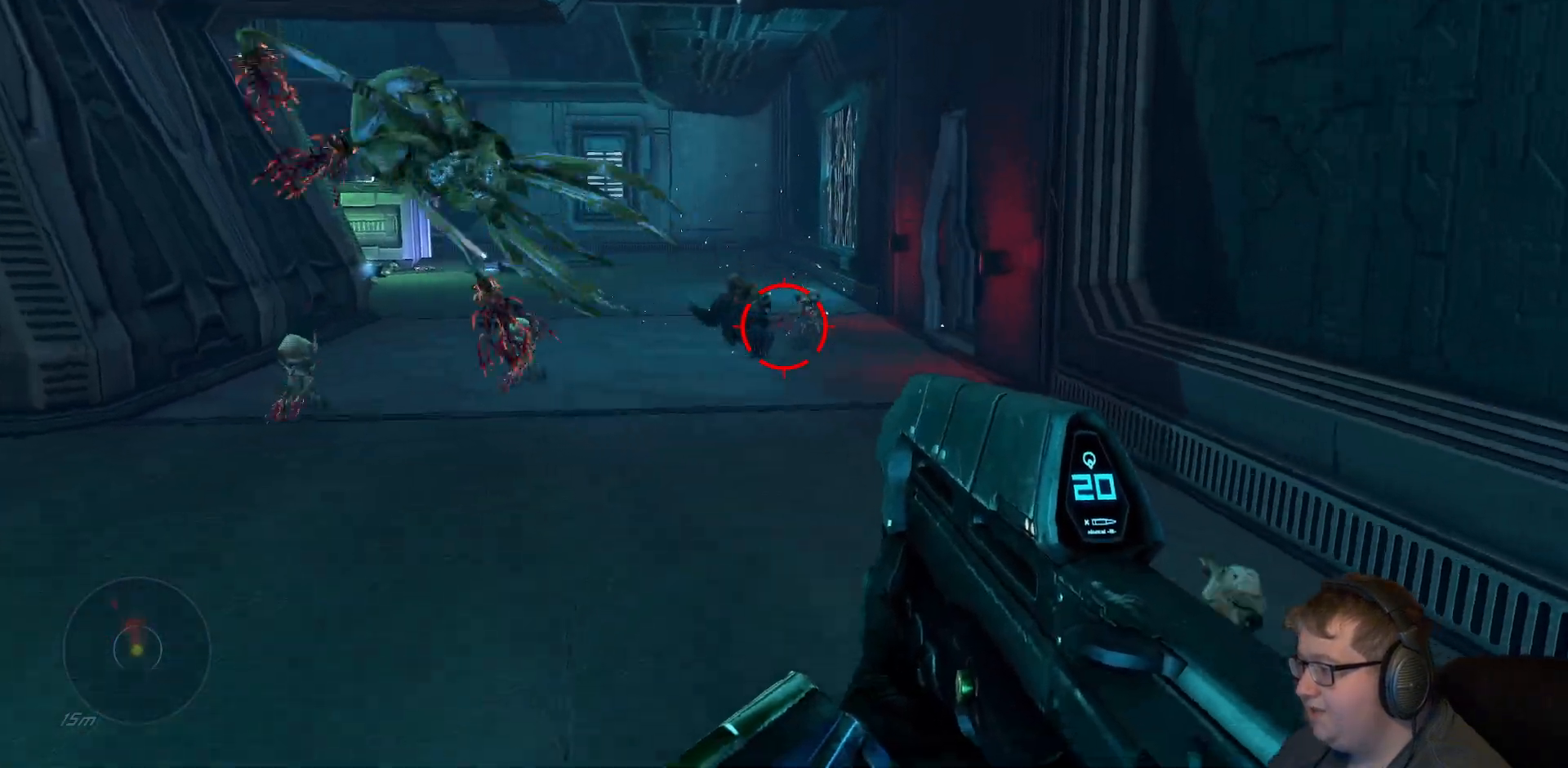
{"dt_ms": 500, "buttons": [], "right_stick": "down", "events": [[133, "right_stick", "center"], [483, "right_stick", "down"]]}
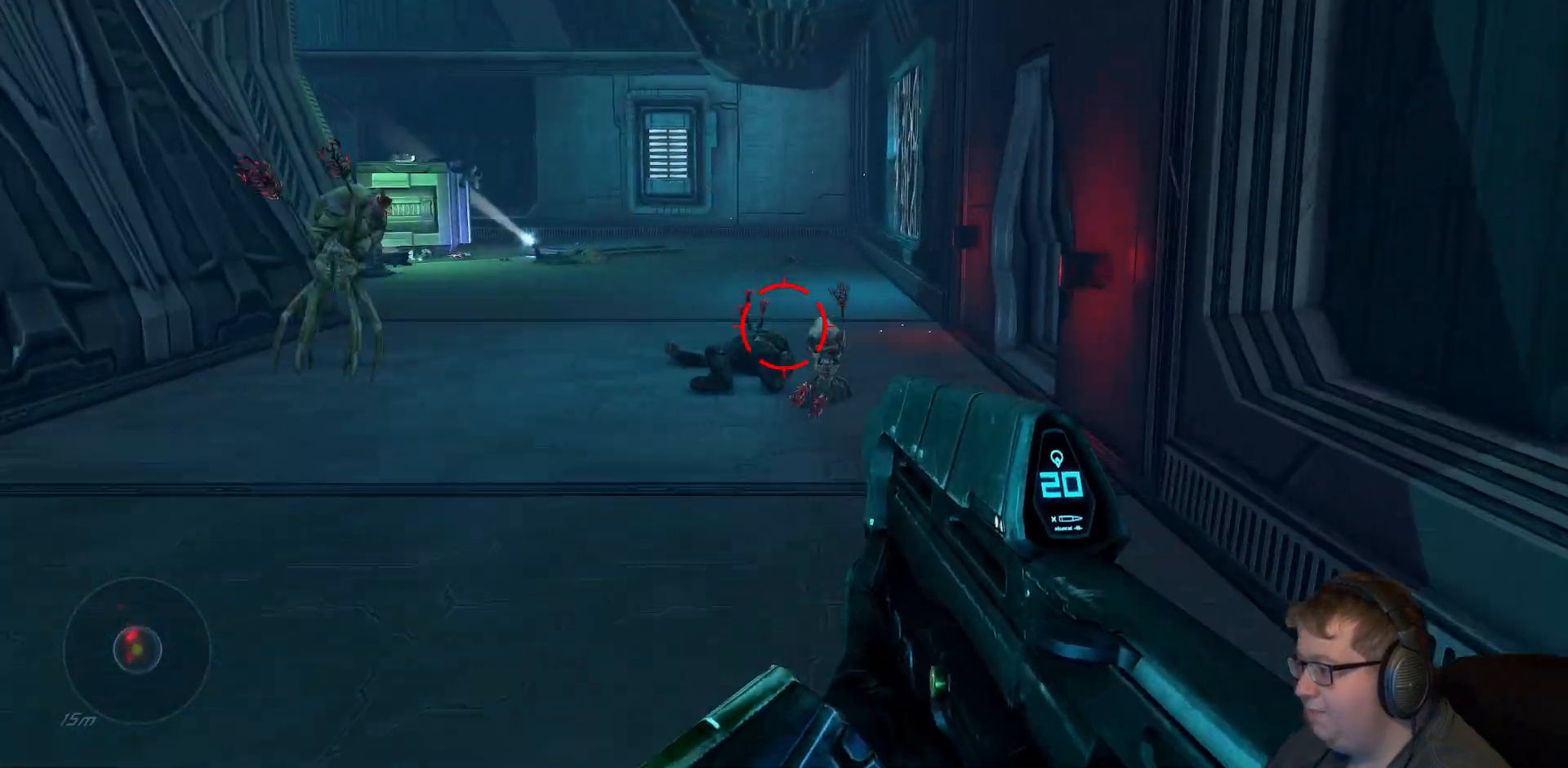
{"dt_ms": 500, "buttons": ["R2"], "right_stick": "left", "events": [[83, "R2", "down"], [150, "right_stick", "down-left"], [233, "R2", "up"], [267, "right_stick", "center"], [417, "right_stick", "left"], [433, "R2", "down"]]}
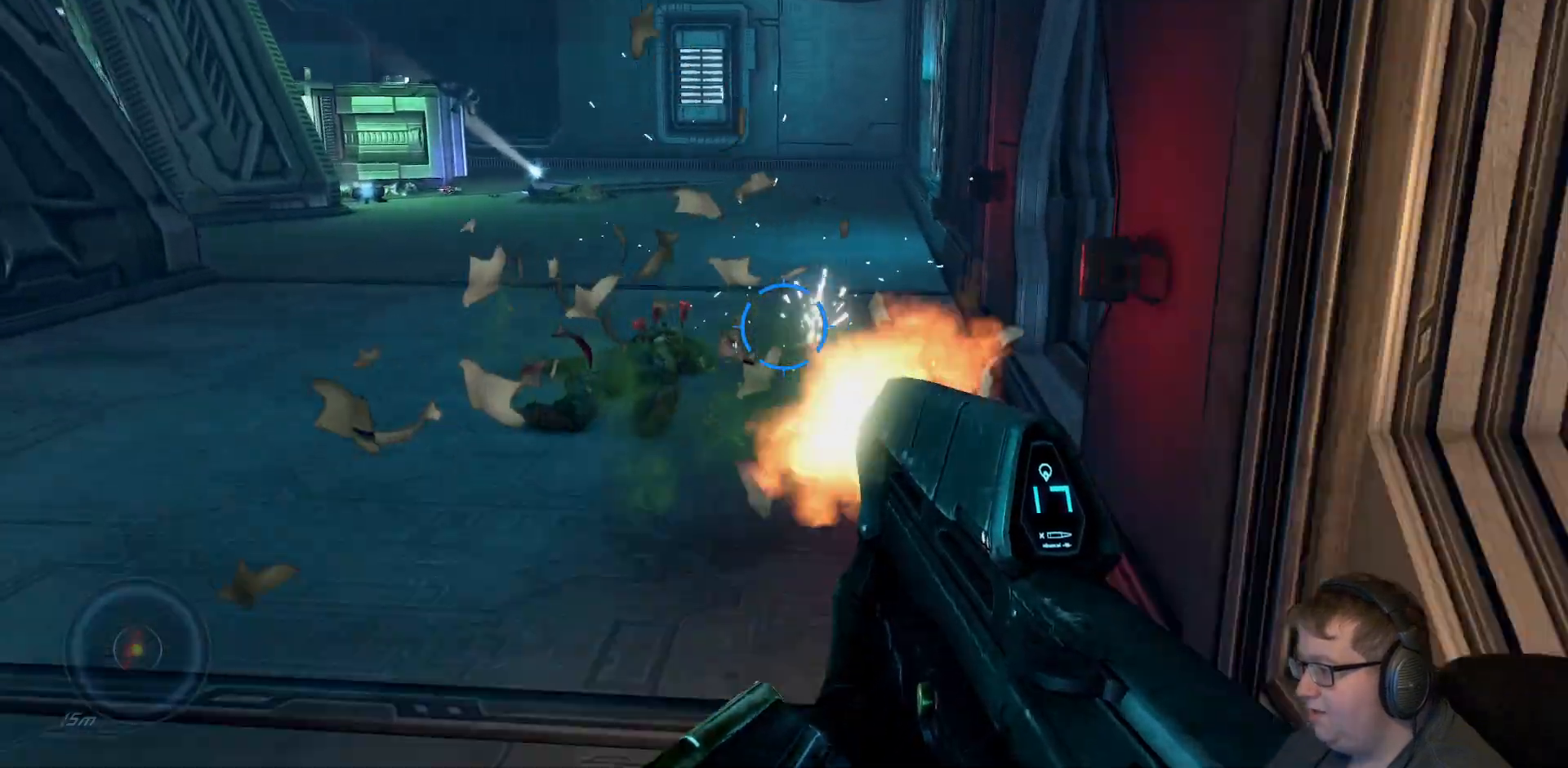
{"dt_ms": 500, "buttons": [], "right_stick": "left", "events": [[50, "R2", "up"]]}
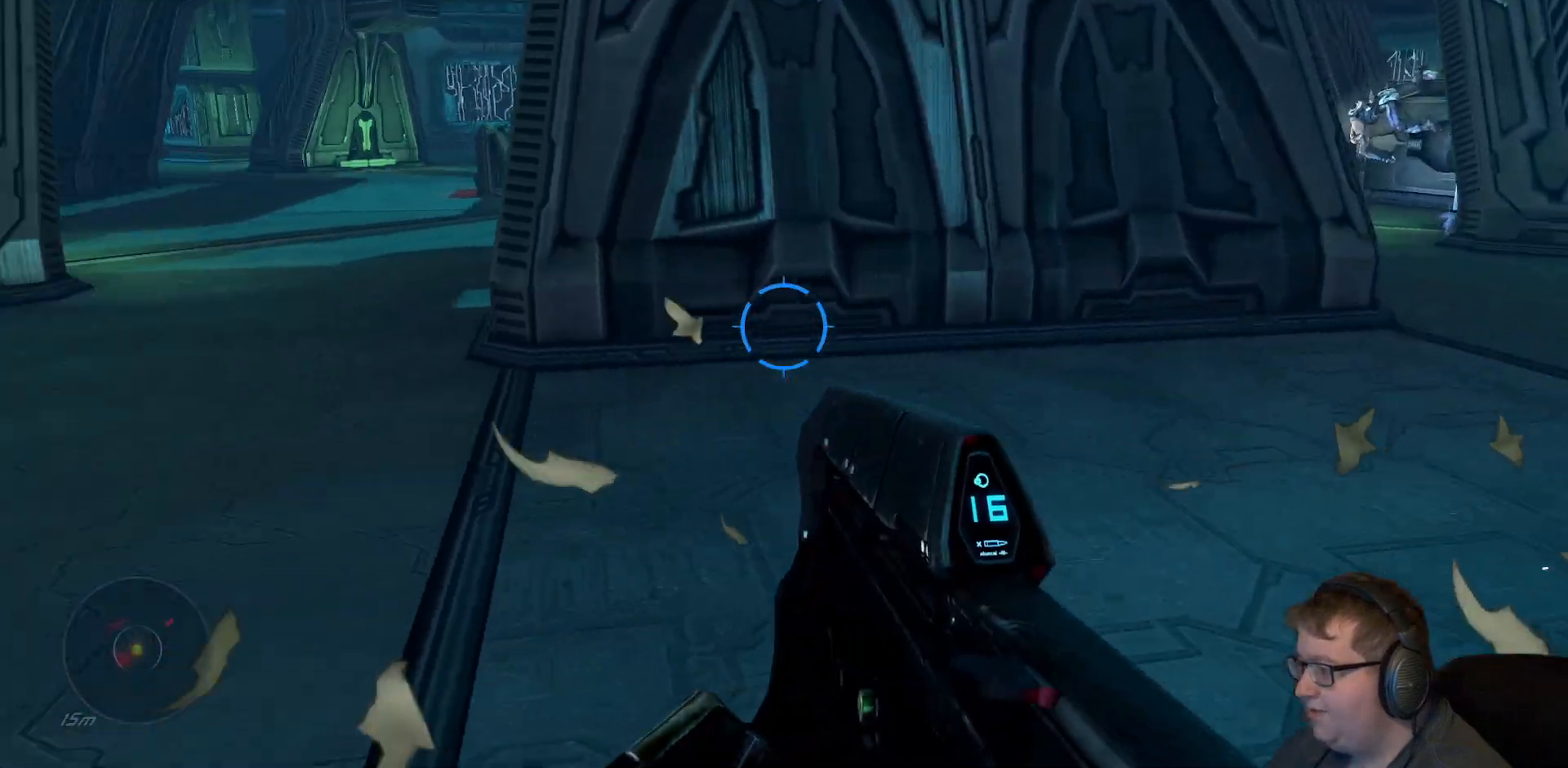
{"dt_ms": 500, "buttons": [], "right_stick": "up-left"}
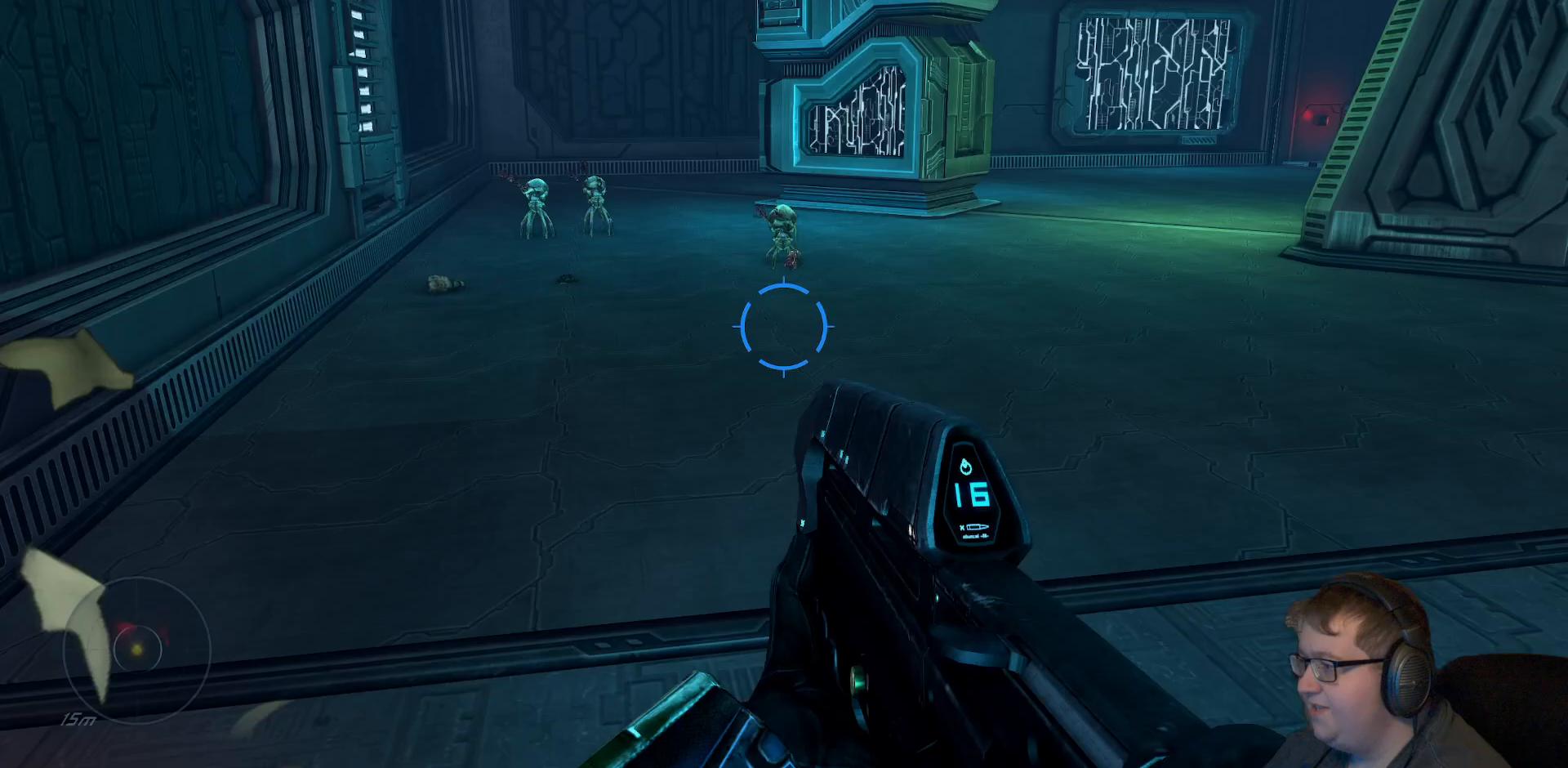
{"dt_ms": 500, "buttons": ["R2"], "right_stick": "up-left", "events": [[100, "right_stick", "center"], [200, "right_stick", "left"], [283, "right_stick", "up-left"], [467, "R2", "down"]]}
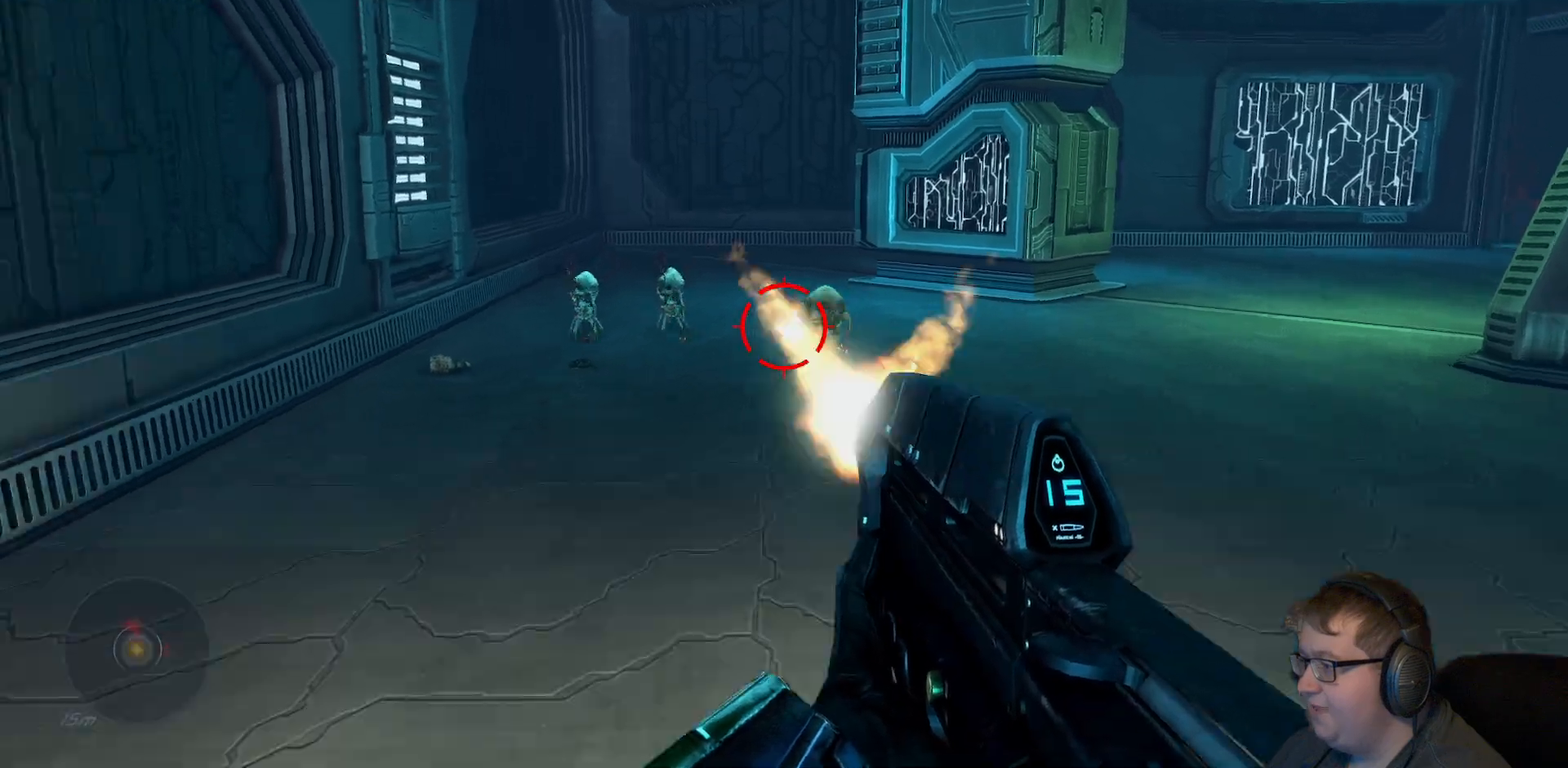
{"dt_ms": 500, "buttons": ["R2"], "right_stick": "center", "events": [[183, "right_stick", "left"], [400, "right_stick", "center"]]}
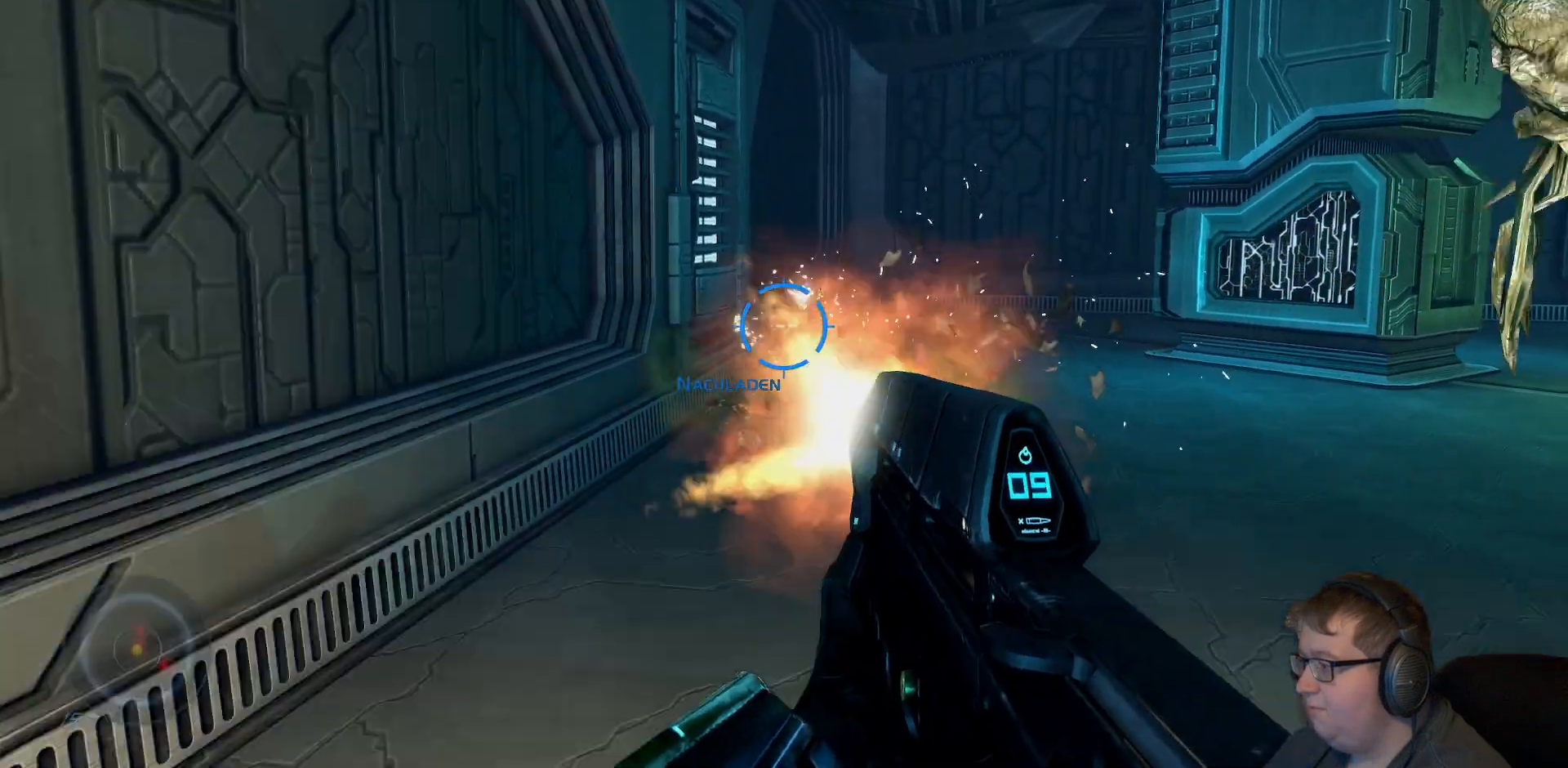
{"dt_ms": 500, "buttons": [], "right_stick": "center", "events": [[17, "right_stick", "down-right"], [233, "R2", "up"], [317, "right_stick", "center"]]}
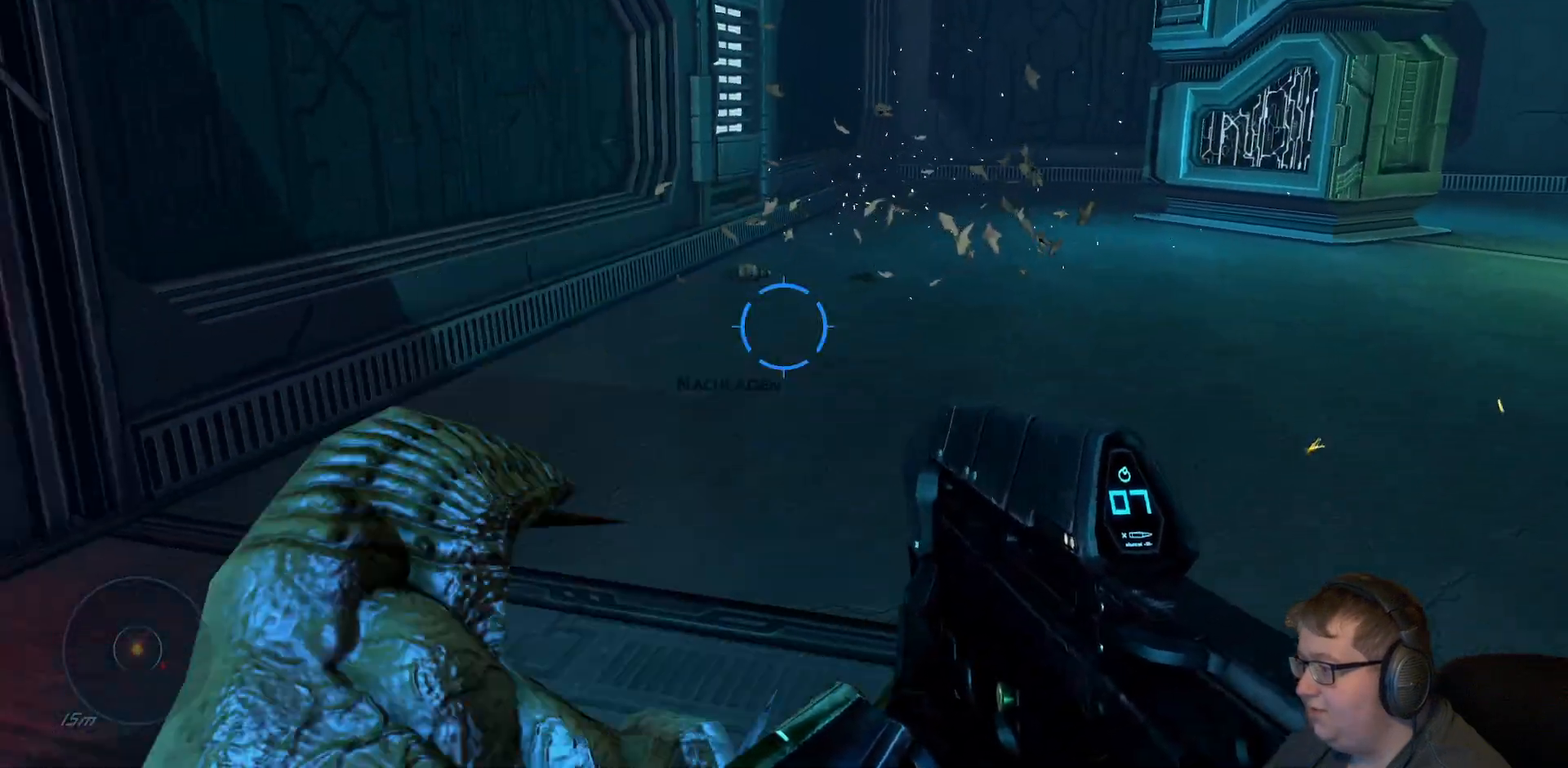
{"dt_ms": 500, "buttons": [], "right_stick": "down", "events": [[200, "right_stick", "down-left"], [283, "right_stick", "down"]]}
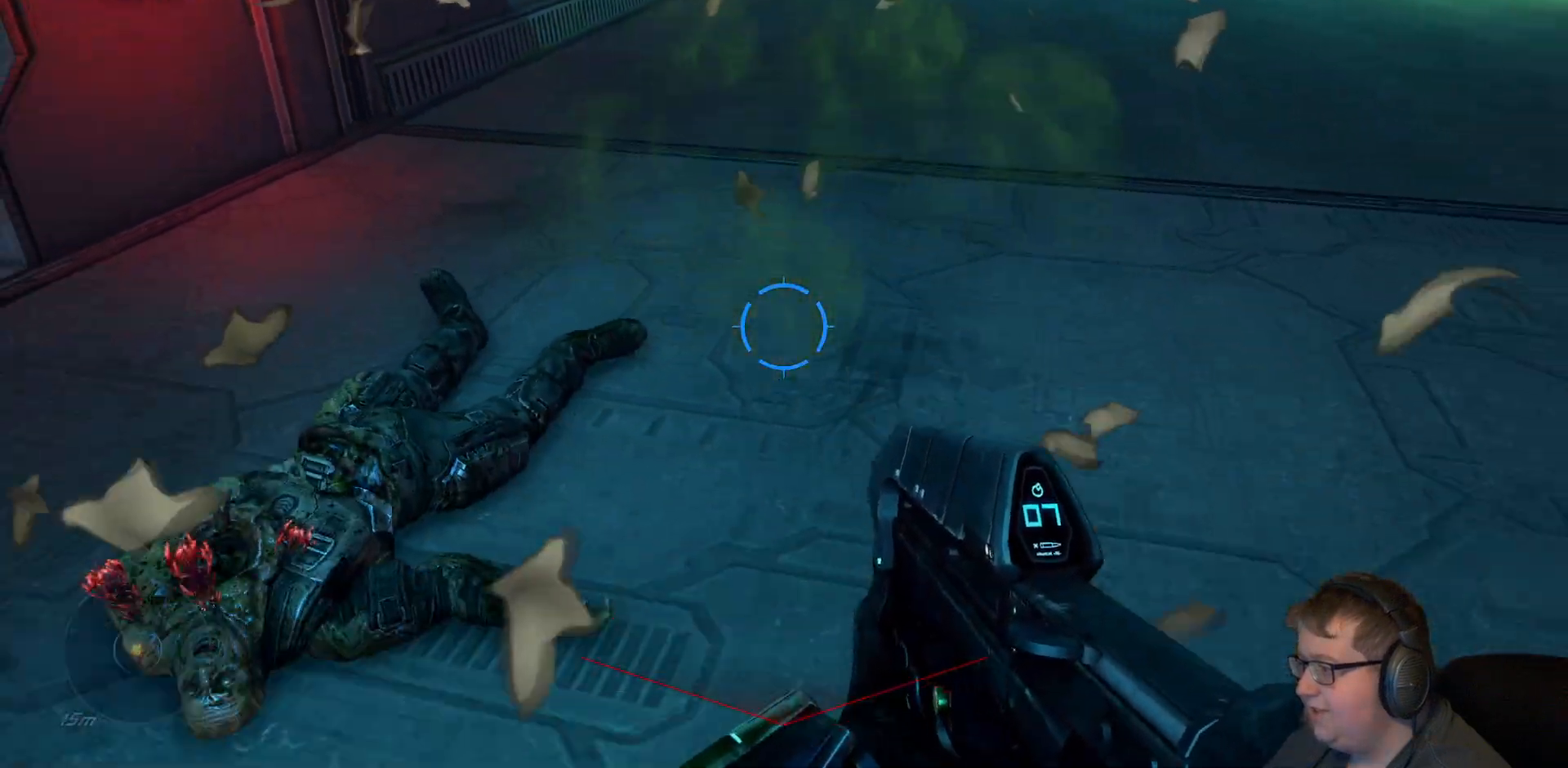
{"dt_ms": 500, "buttons": ["R2"], "right_stick": "up", "events": [[100, "right_stick", "center"], [283, "right_stick", "up"], [367, "R2", "down"]]}
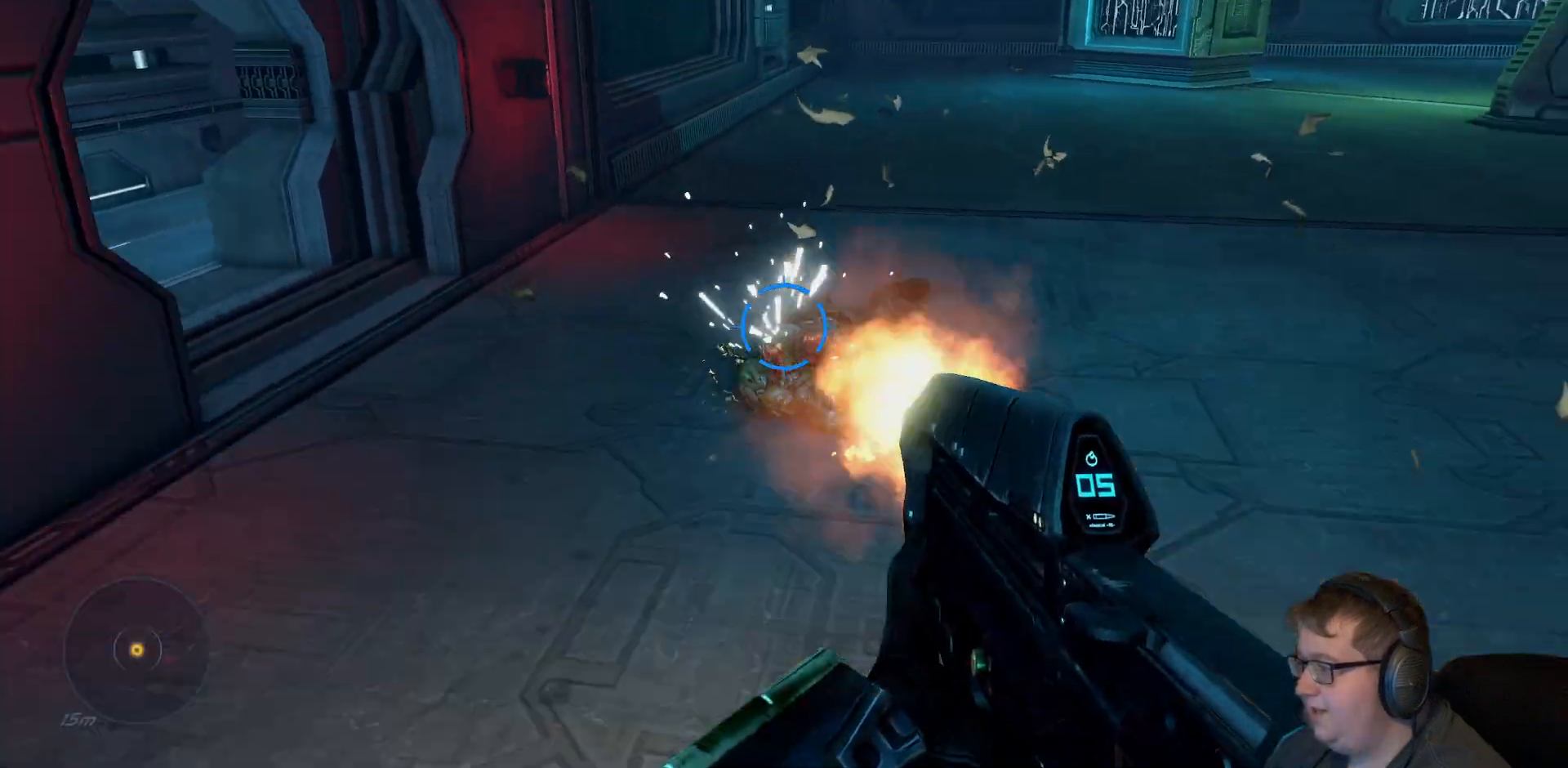
{"dt_ms": 500, "buttons": [], "right_stick": "right", "events": [[167, "R2", "up"], [200, "right_stick", "center"], [433, "right_stick", "right"]]}
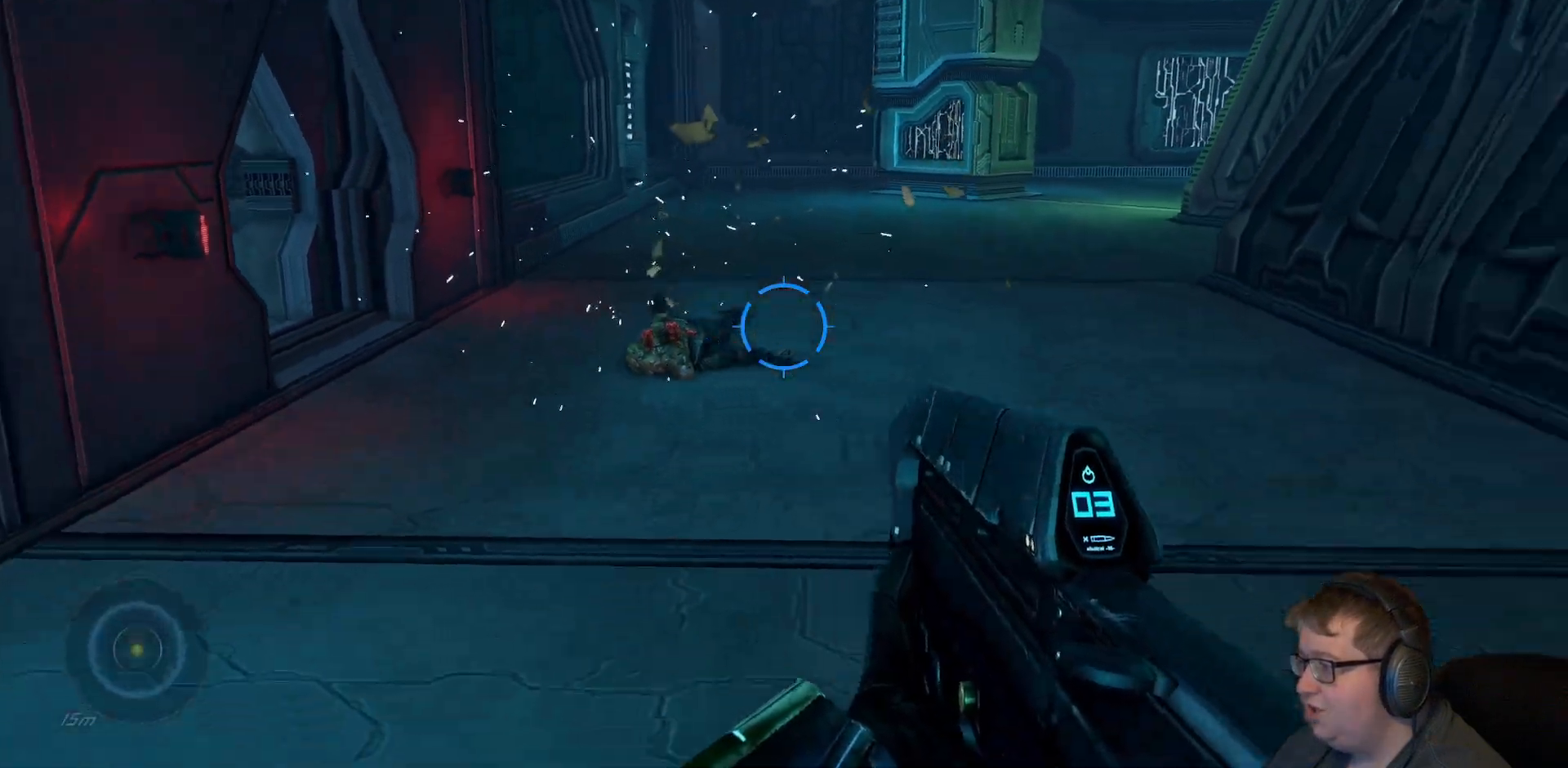
{"dt_ms": 500, "buttons": [], "right_stick": "center", "events": [[400, "right_stick", "center"]]}
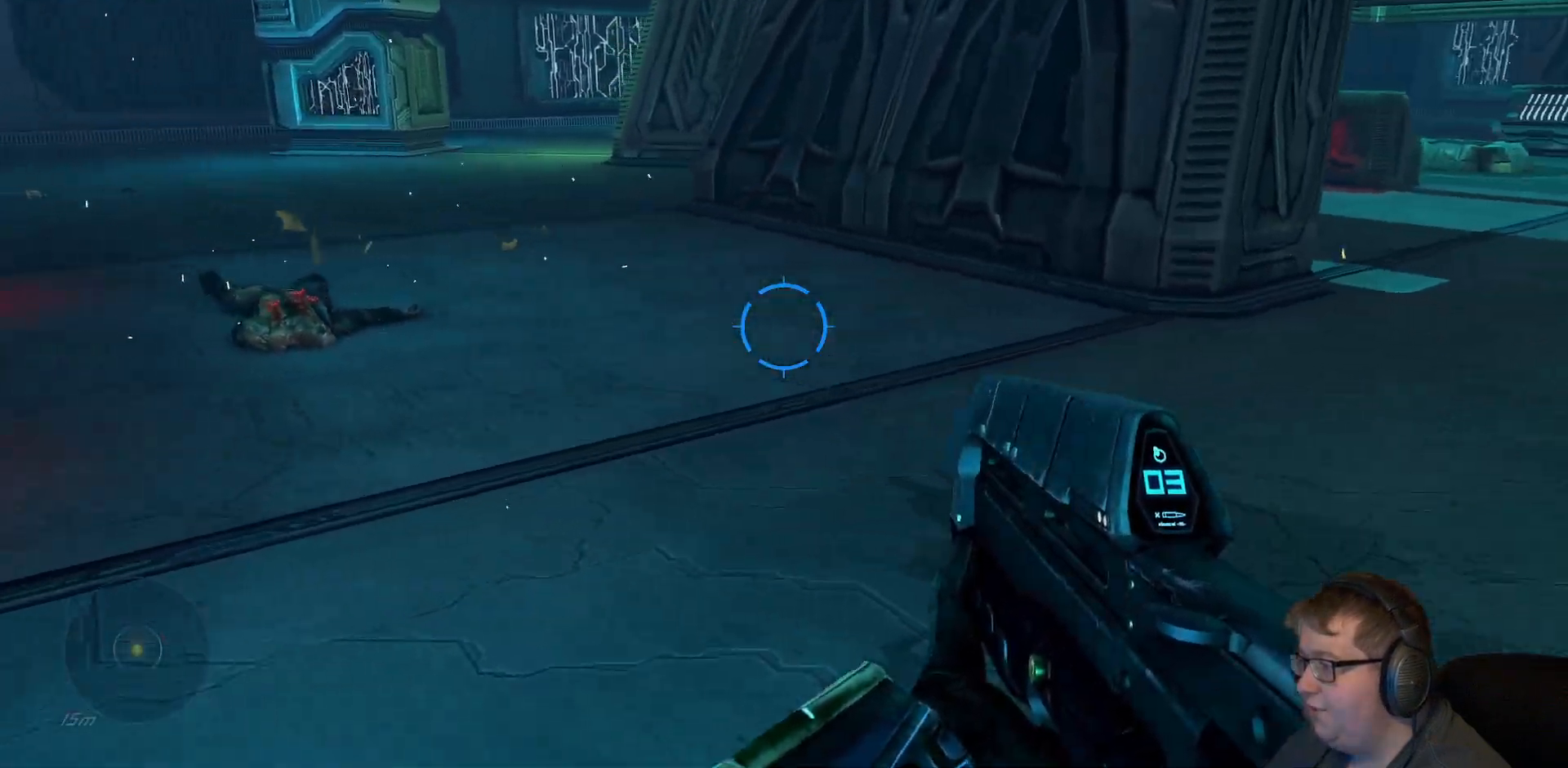
{"dt_ms": 500, "buttons": [], "right_stick": "right", "events": [[133, "right_stick", "right"]]}
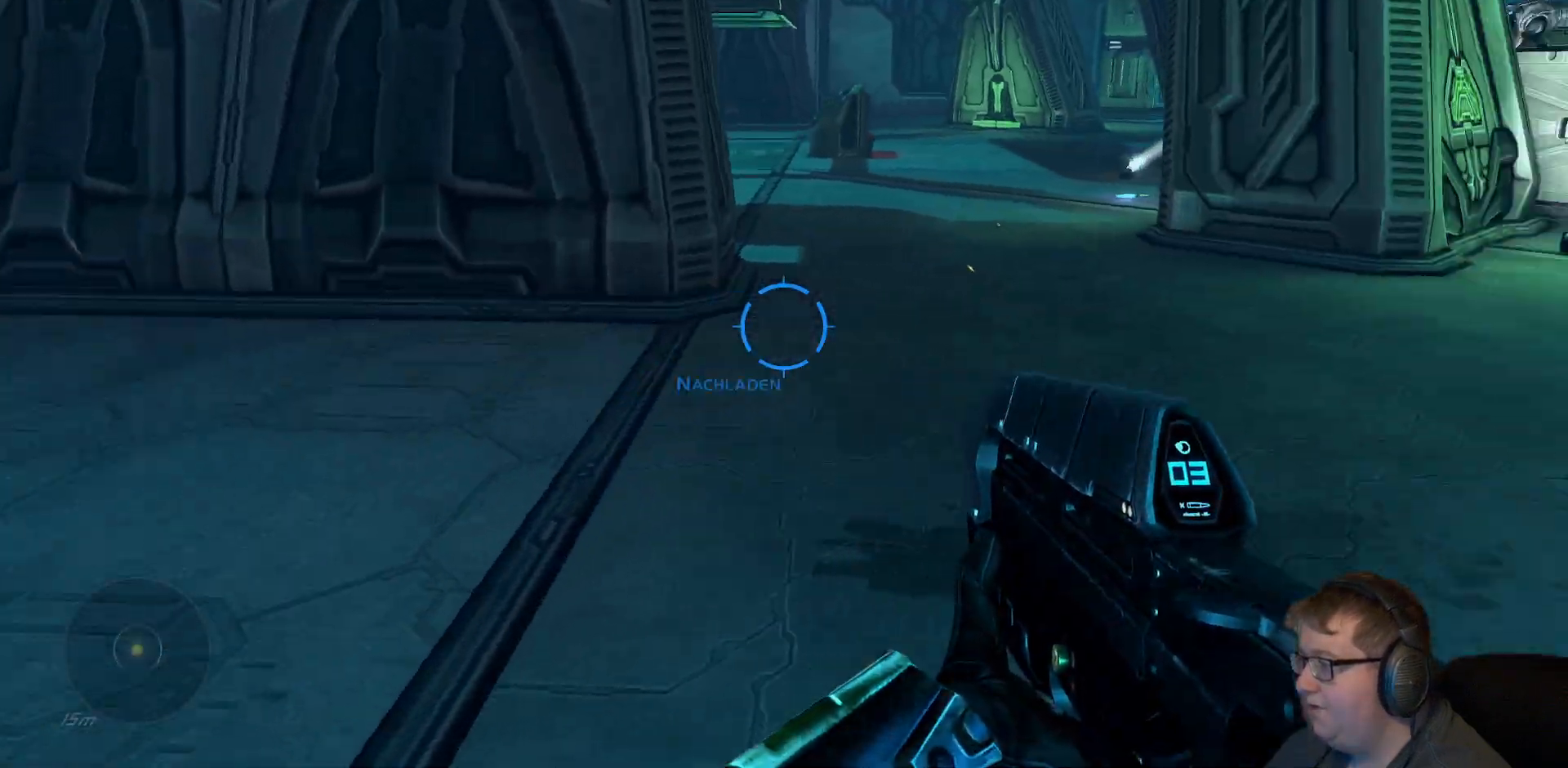
{"dt_ms": 500, "buttons": [], "right_stick": "center", "events": [[450, "right_stick", "center"]]}
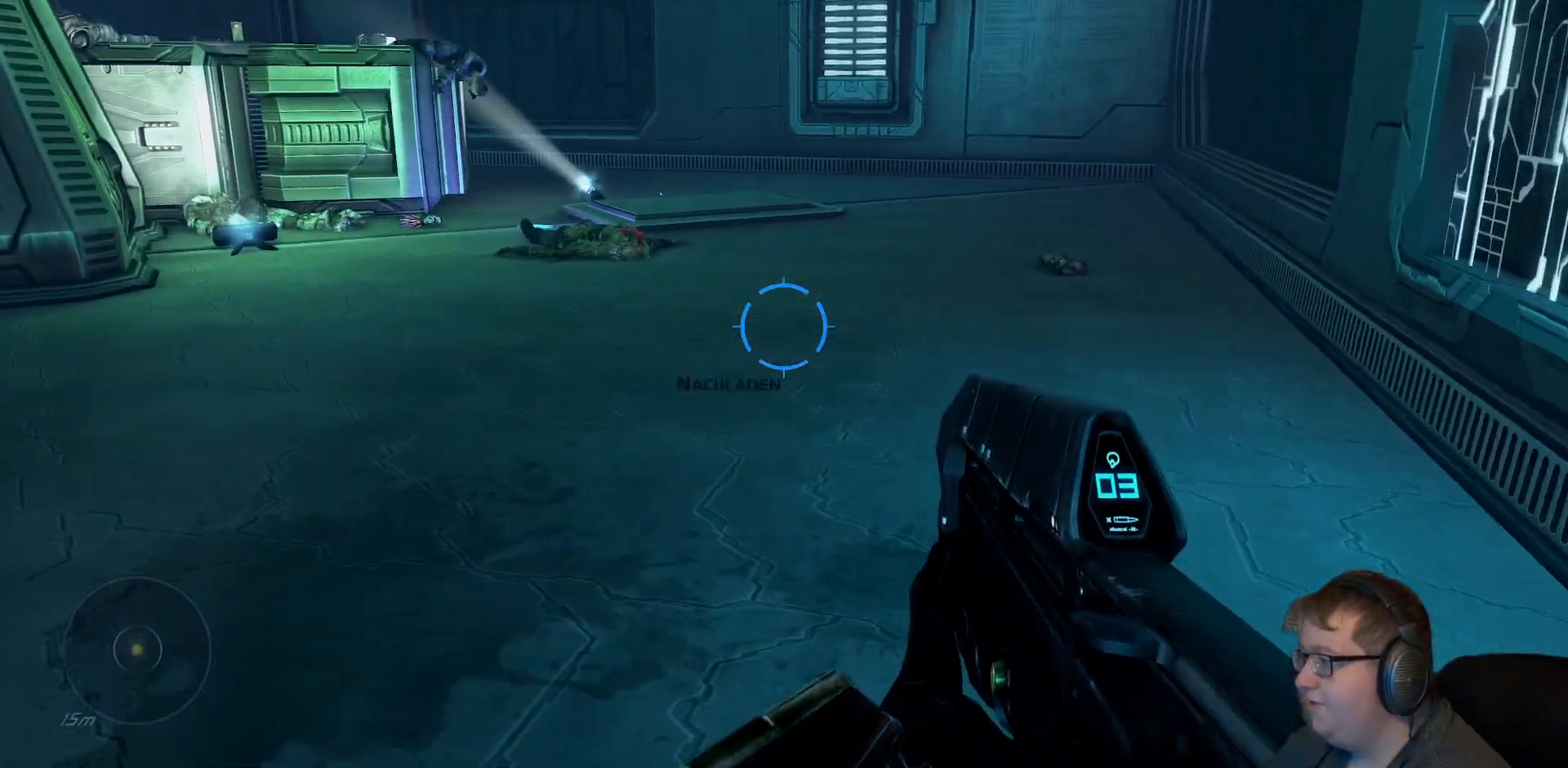
{"dt_ms": 500, "buttons": [], "right_stick": "center", "events": [[383, "Y", "down"], [500, "Y", "up"]]}
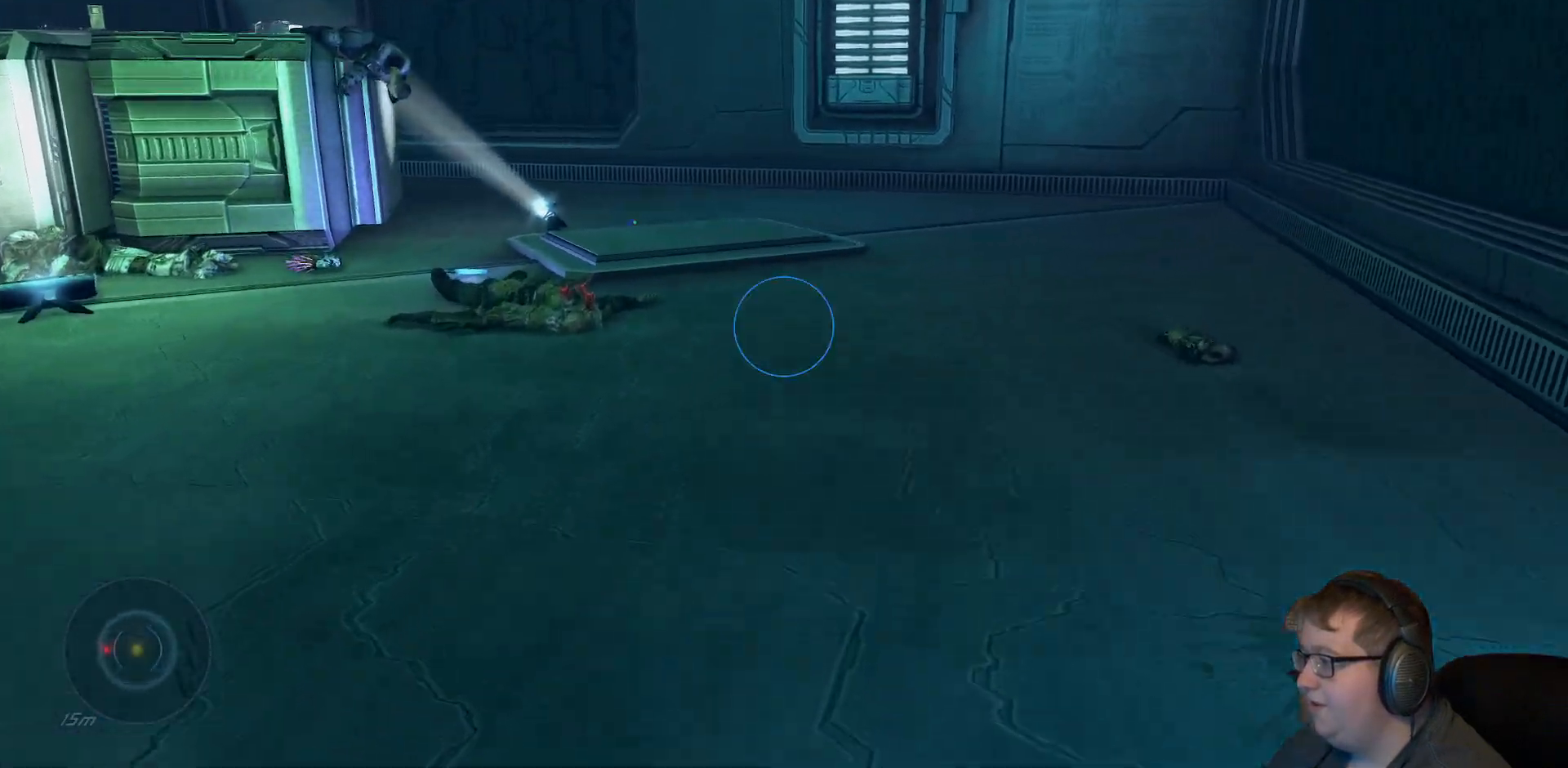
{"dt_ms": 500, "buttons": [], "right_stick": "center", "events": []}
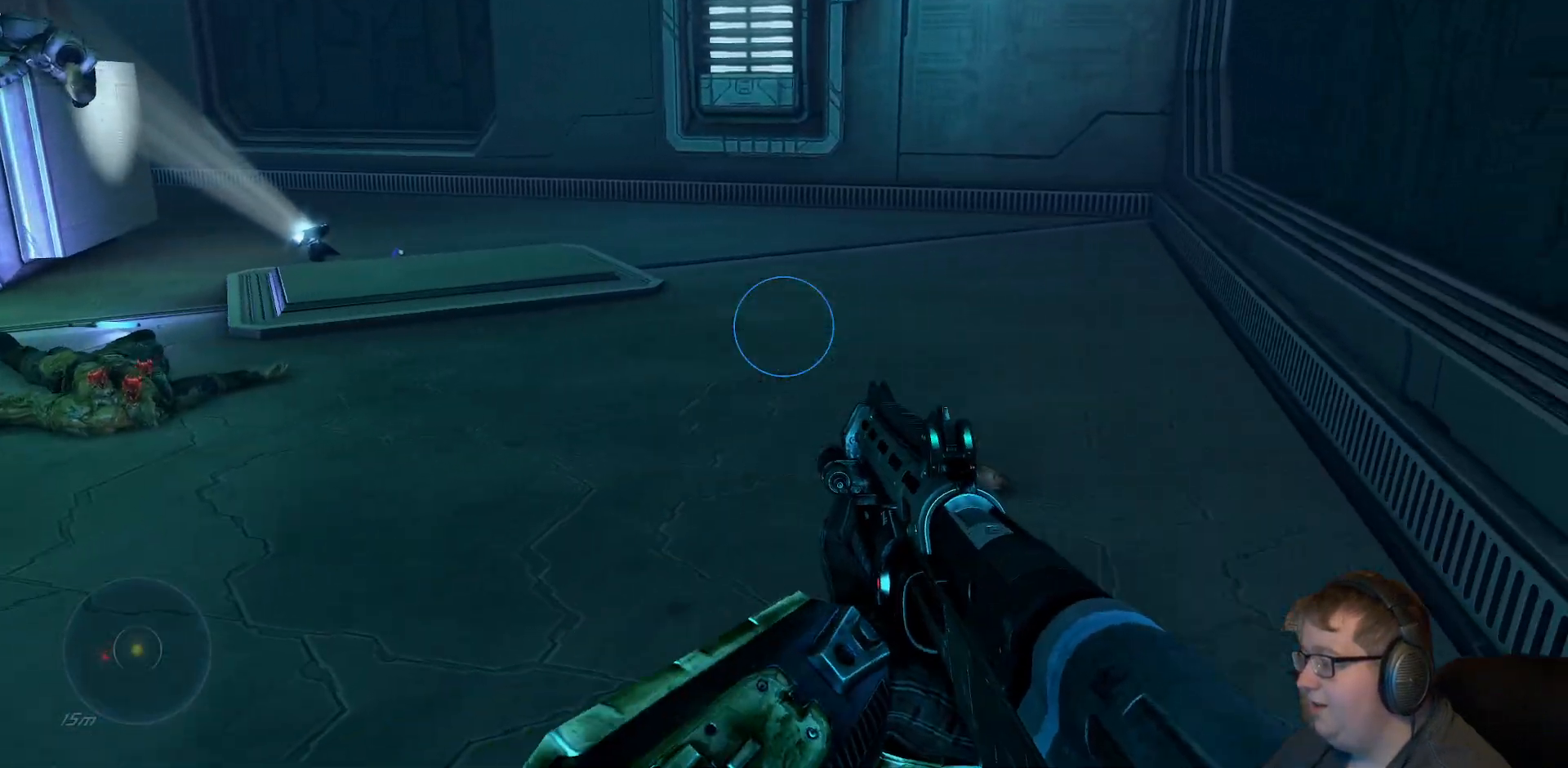
{"dt_ms": 500, "buttons": [], "right_stick": "left", "events": [[33, "right_stick", "left"]]}
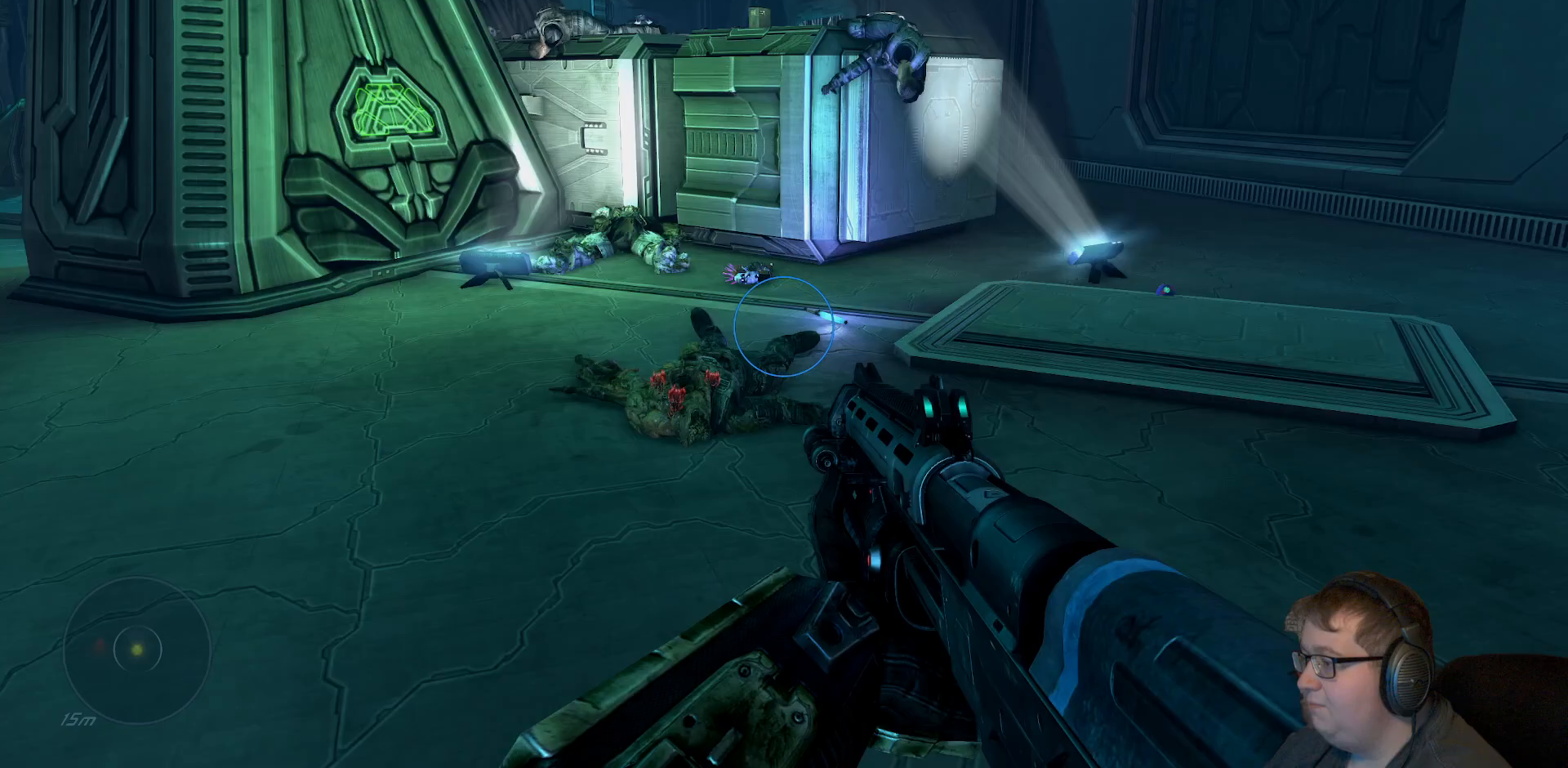
{"dt_ms": 500, "buttons": [], "right_stick": "center", "events": [[100, "right_stick", "center"]]}
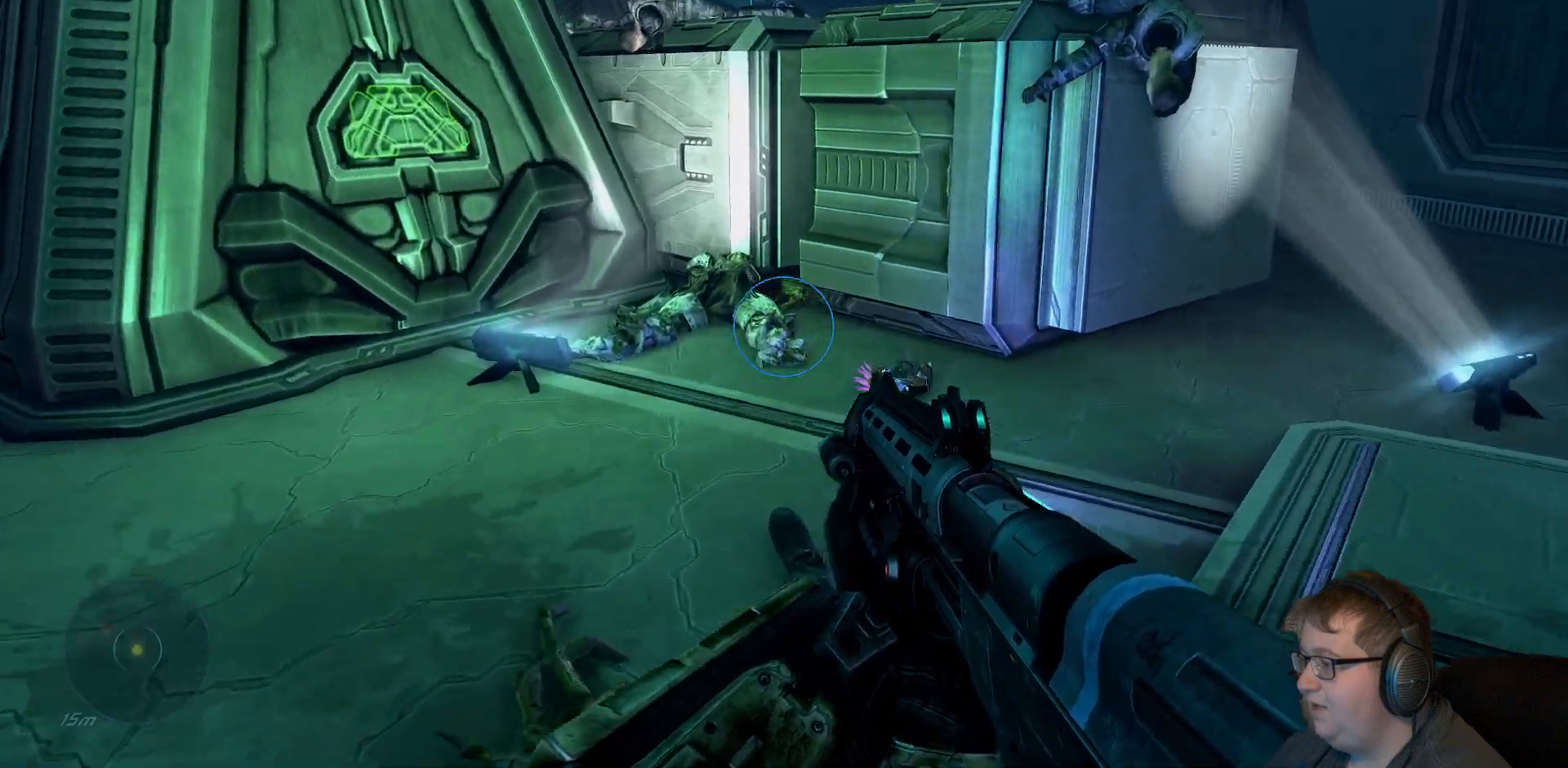
{"dt_ms": 500, "buttons": [], "right_stick": "center", "events": []}
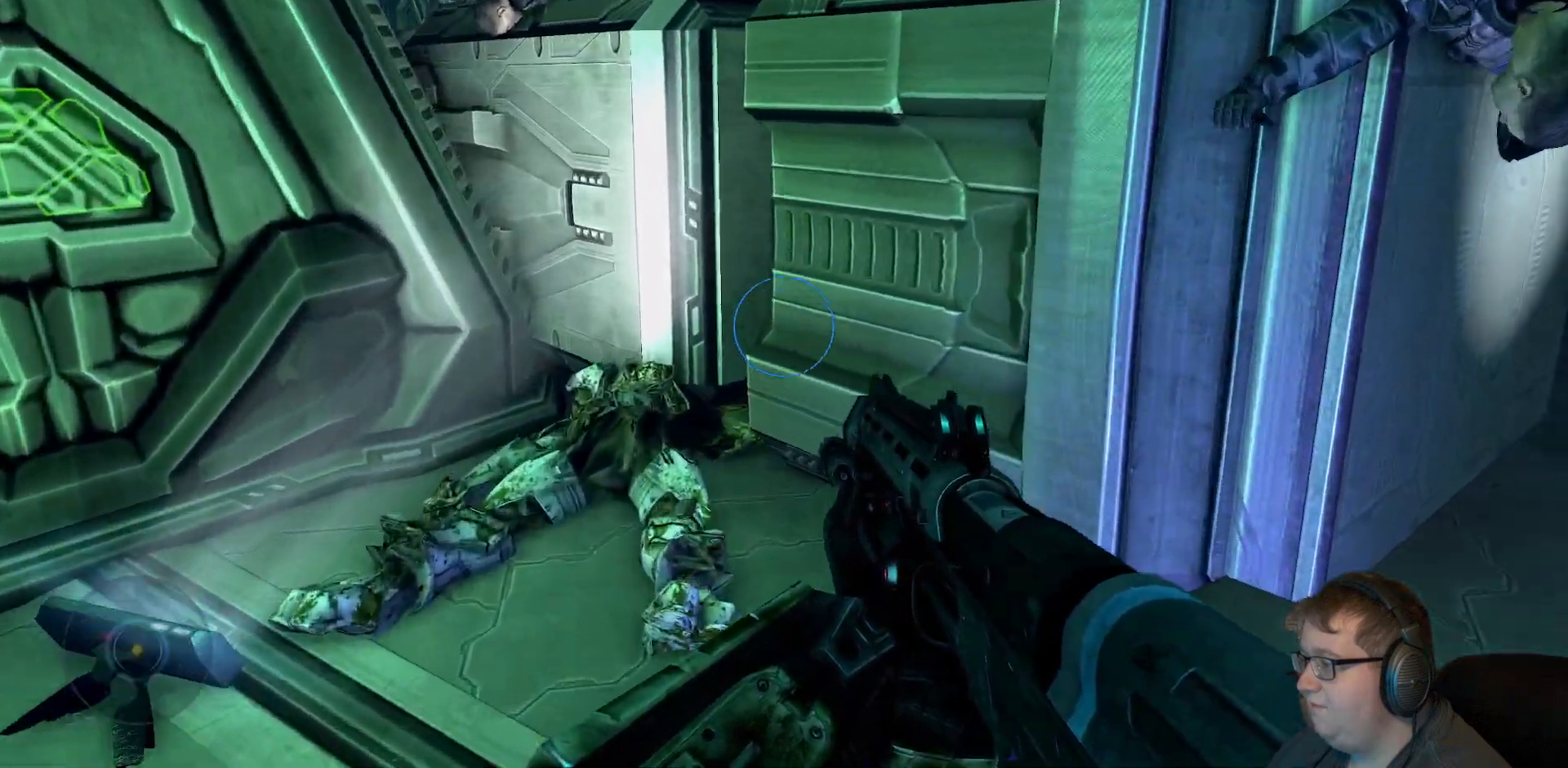
{"dt_ms": 1000, "buttons": [], "right_stick": "right"}
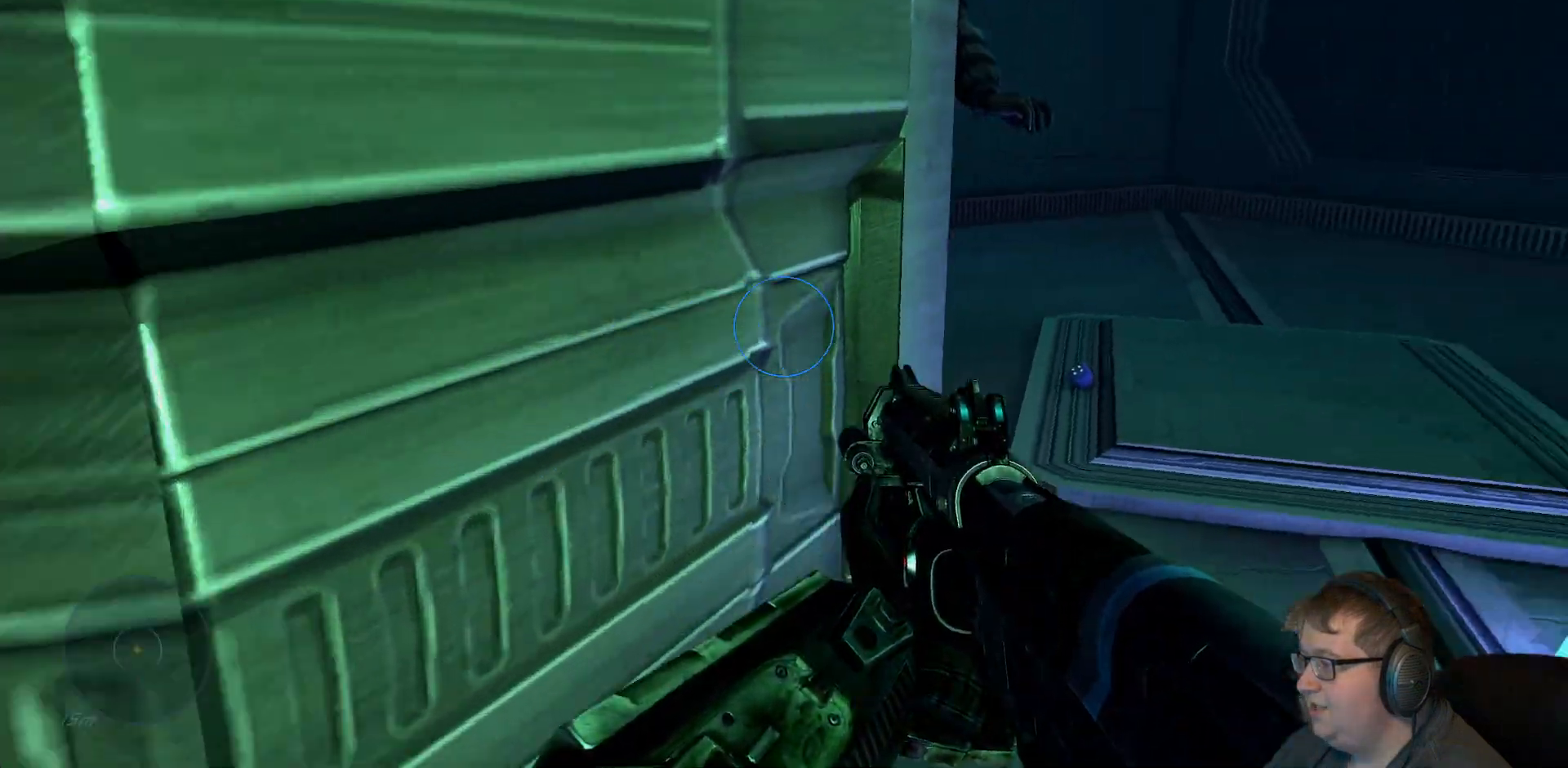
{"dt_ms": 500, "buttons": [], "right_stick": "left", "events": [[100, "right_stick", "center"], [433, "right_stick", "left"]]}
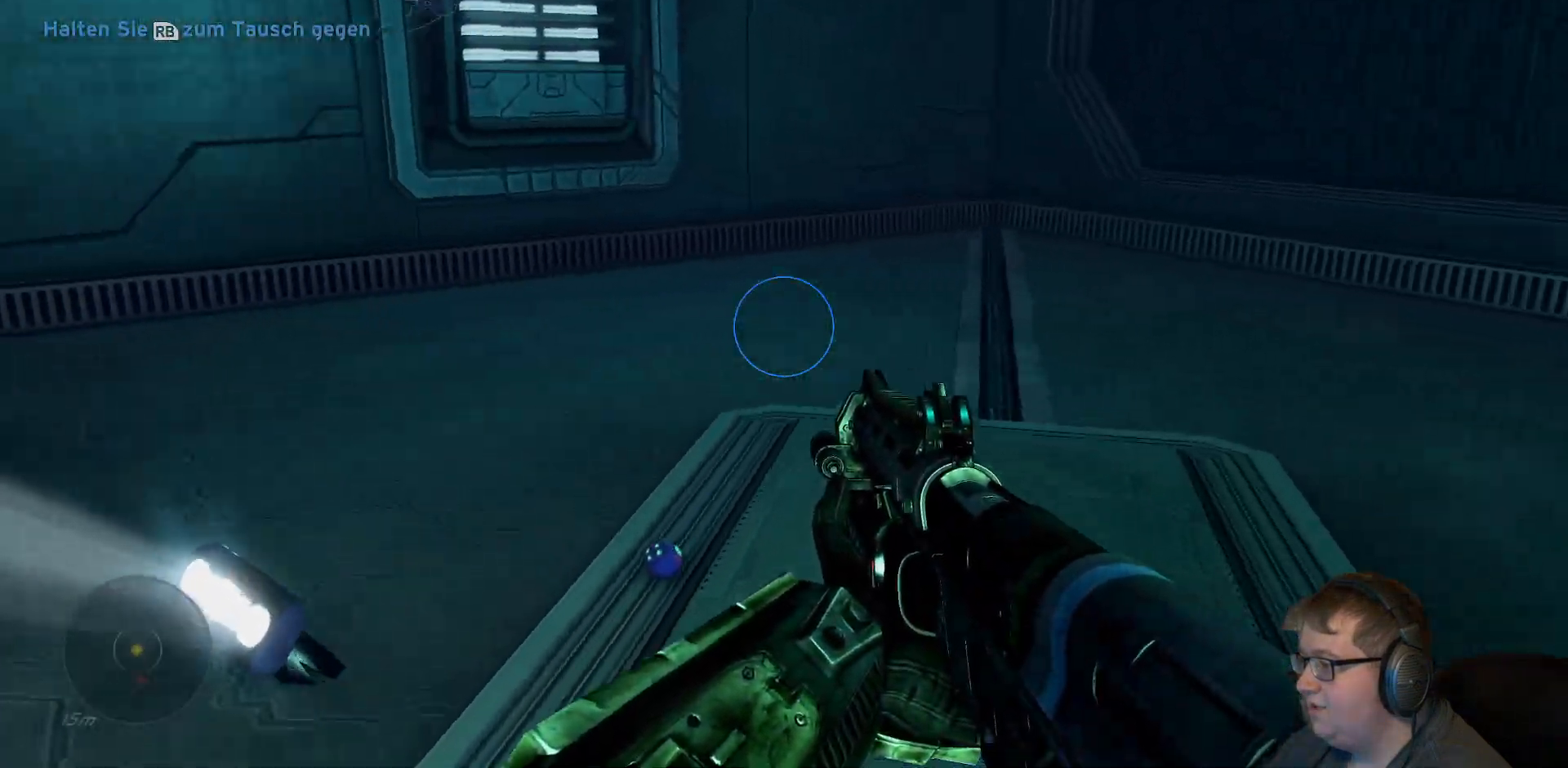
{"dt_ms": 500, "buttons": [], "right_stick": "left", "events": []}